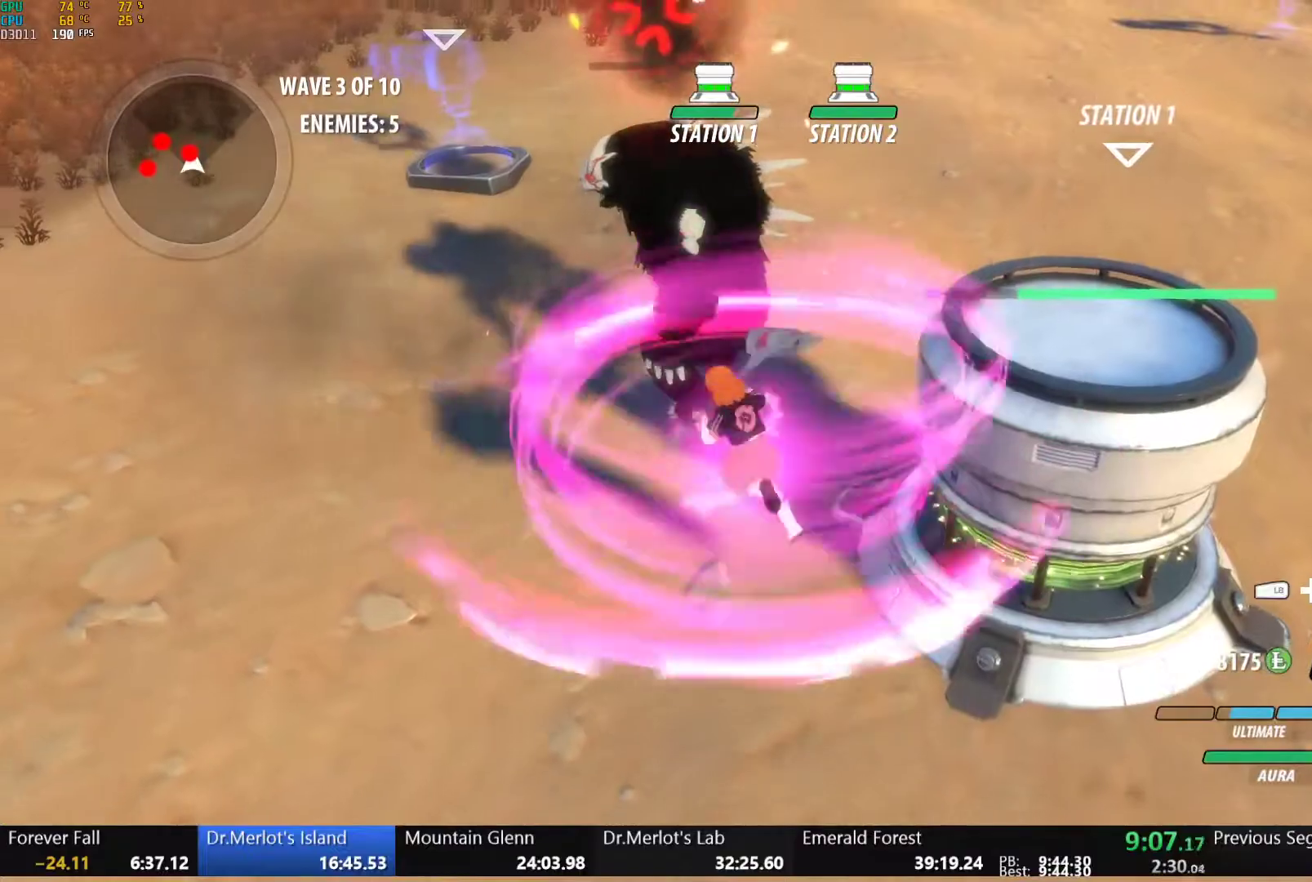
Gameplay with a controller (Xbox layout); each line is a JSON object with the inputs held at the frame after it. "button_events" lists button changes between this image and that frame as [ms after this image, input, new state], when the widget could be followed in between (sticks are given only as held states).
{"buttons": ["B"], "left_stick": "up", "right_stick": "center", "button_events": [[50, "B", "up"], [100, "A", "down"], [117, "X", "down"], [217, "X", "up"], [233, "A", "up"], [233, "B", "down"], [300, "B", "up"], [350, "A", "down"], [367, "X", "down"], [467, "X", "up"], [500, "A", "up"], [500, "B", "down"]]}
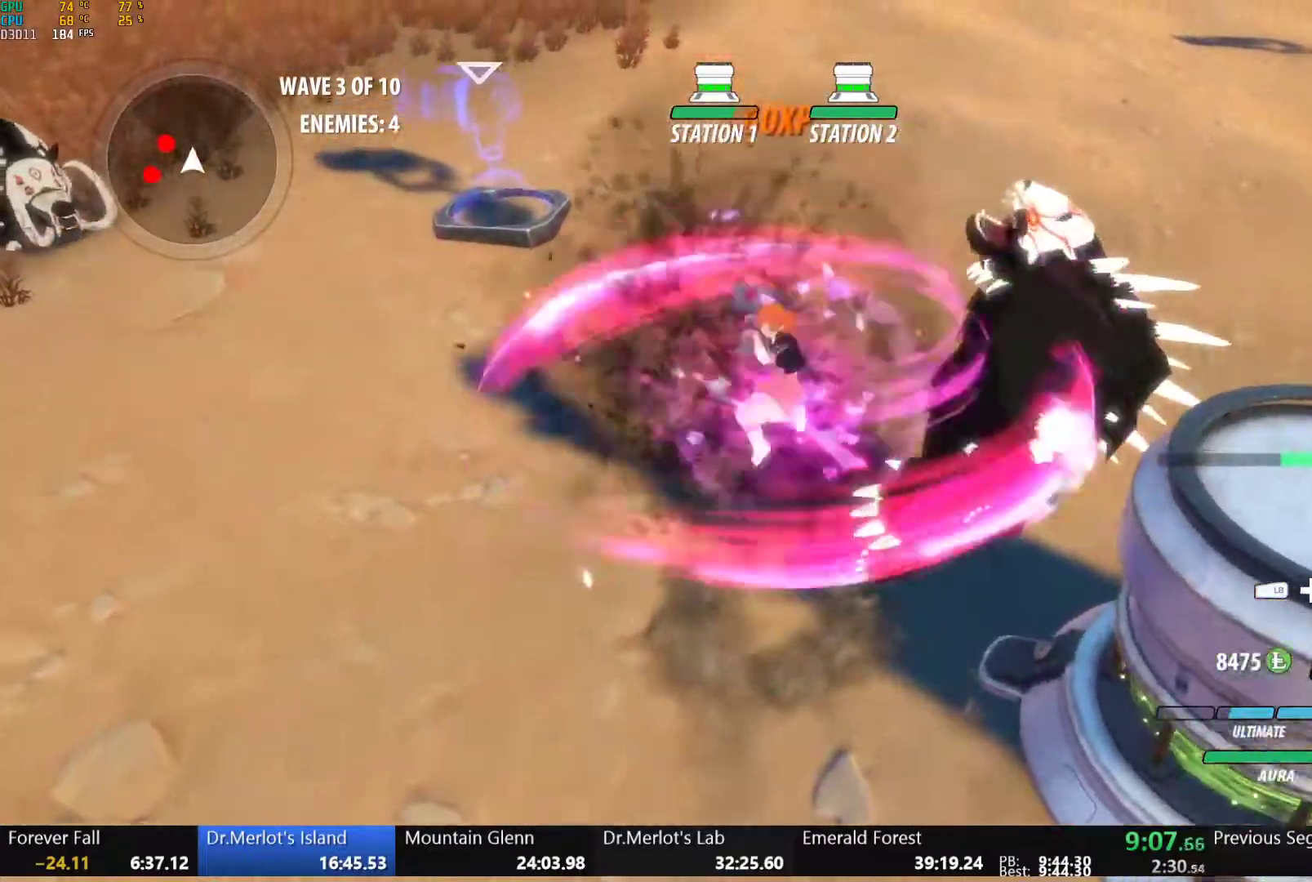
{"buttons": ["A"], "left_stick": "left", "right_stick": "center", "button_events": [[67, "B", "up"], [467, "A", "down"]]}
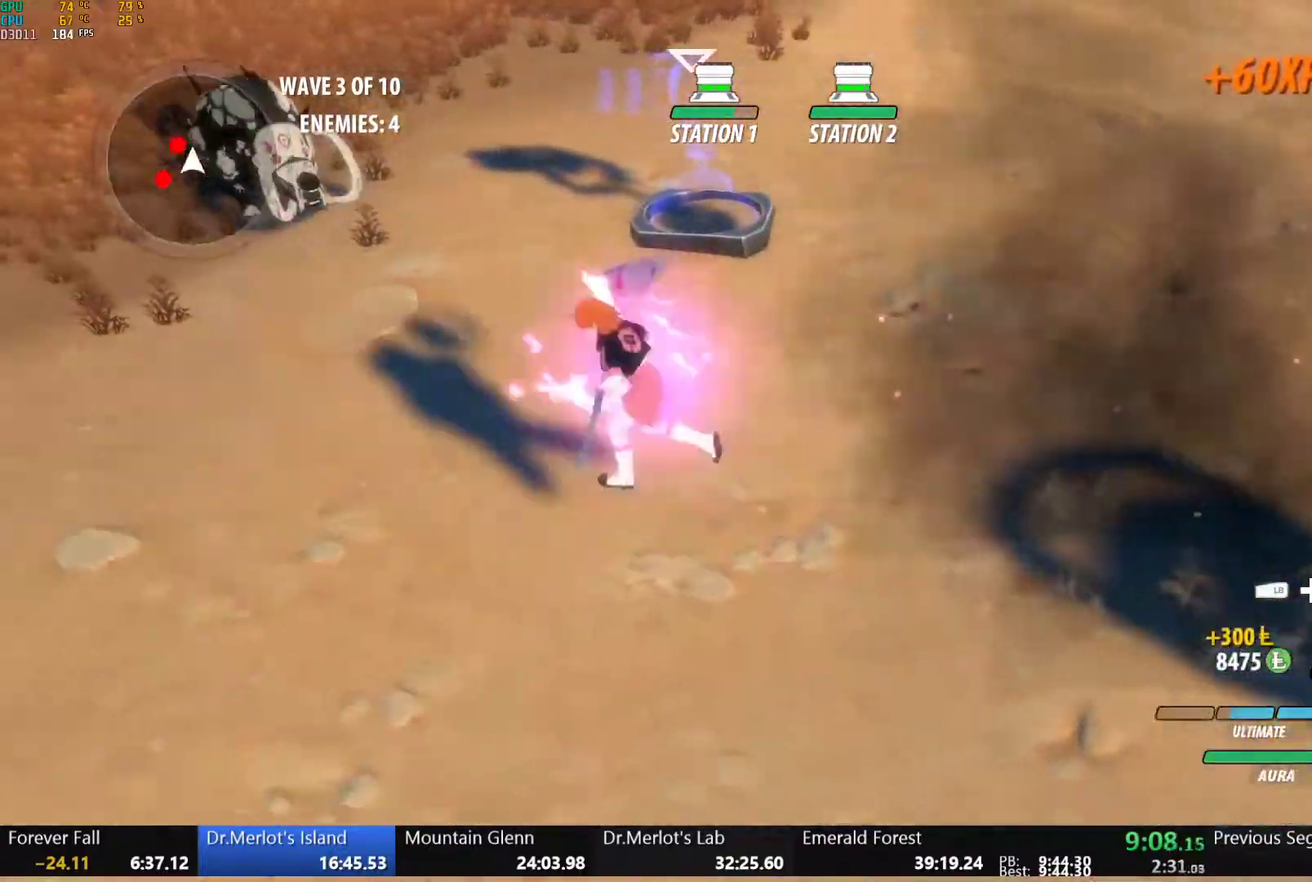
{"buttons": [], "left_stick": "up-left", "right_stick": "center", "button_events": [[17, "L1", "down"], [67, "A", "up"], [67, "Y", "down"], [183, "L1", "up"], [183, "Y", "up"]]}
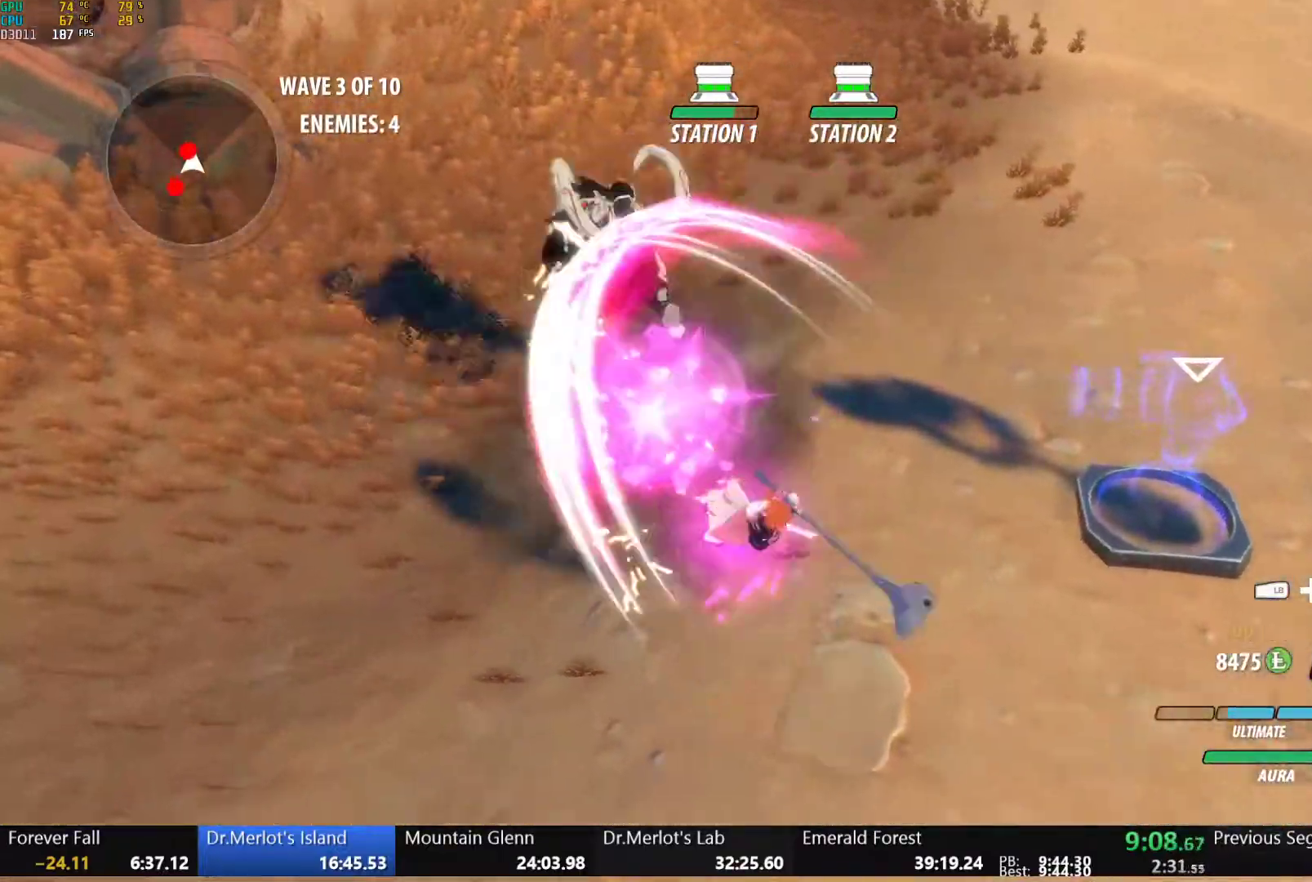
{"buttons": [], "left_stick": "up", "right_stick": "center", "button_events": [[133, "B", "down"], [217, "B", "up"], [267, "A", "down"], [300, "L1", "down"], [317, "A", "up"], [333, "Y", "down"], [450, "L1", "up"], [450, "Y", "up"]]}
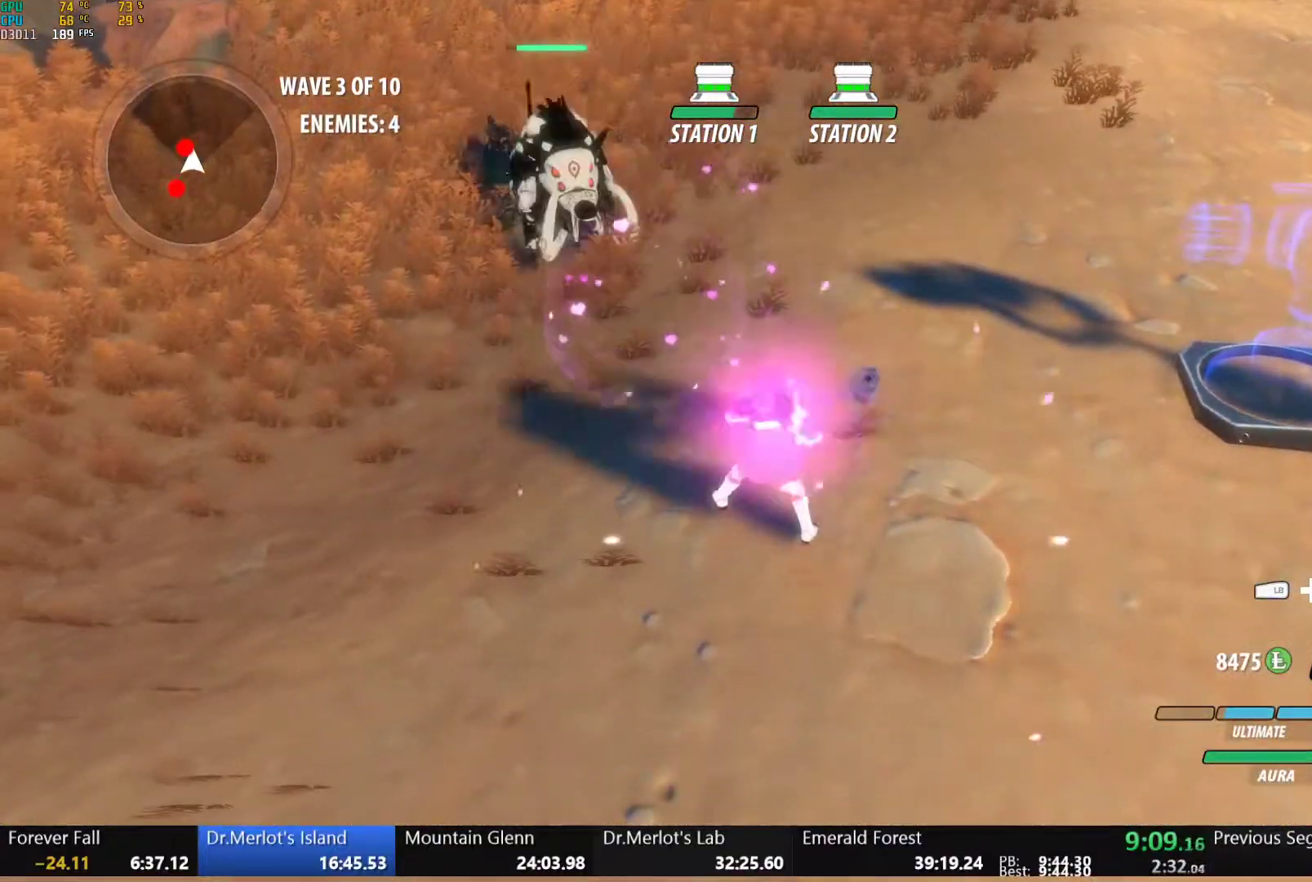
{"buttons": [], "left_stick": "center", "right_stick": "left", "button_events": [[133, "A", "down"], [183, "L1", "down"], [200, "A", "up"], [200, "Y", "down"], [300, "L1", "up"], [300, "Y", "up"]]}
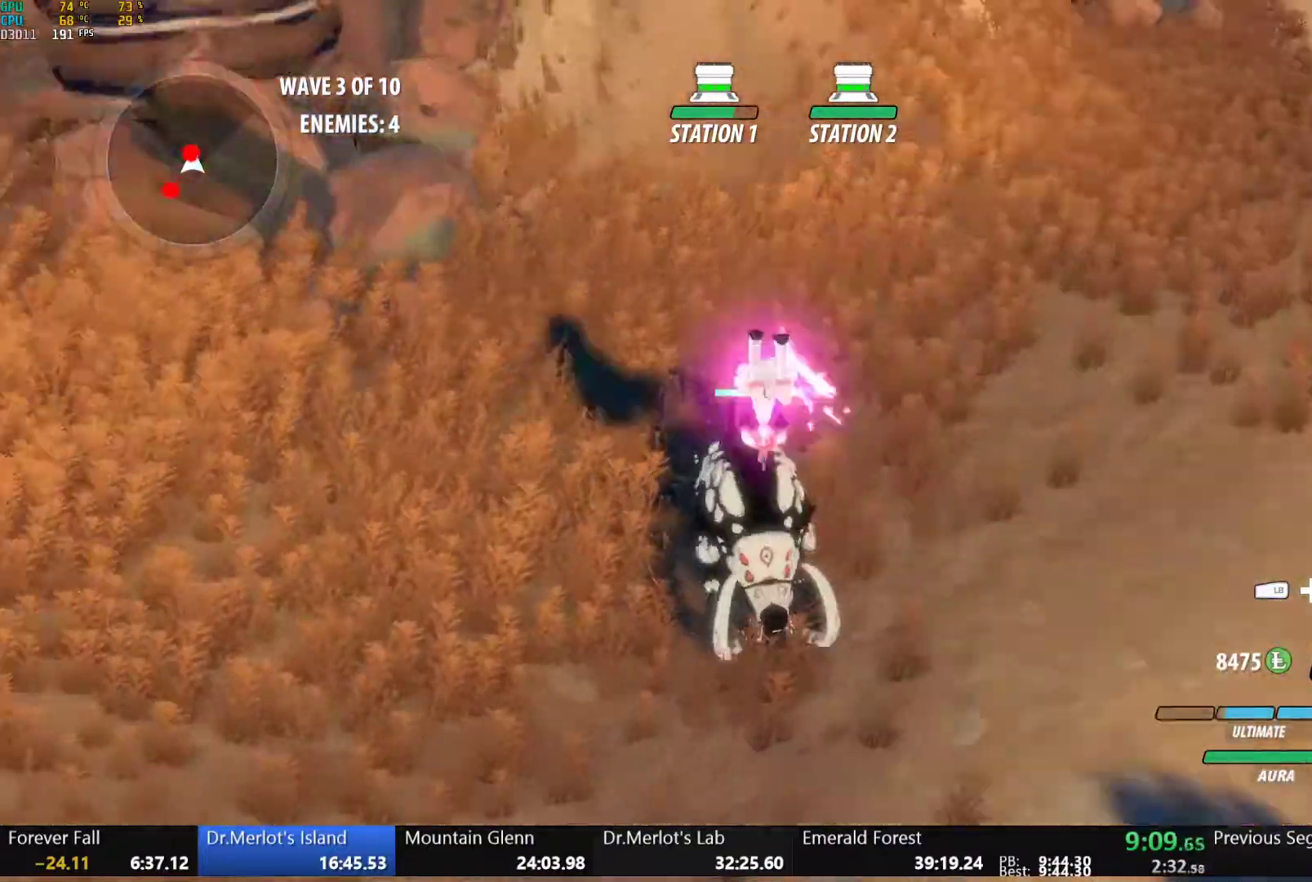
{"buttons": ["B"], "left_stick": "center", "right_stick": "center", "button_events": [[433, "B", "down"]]}
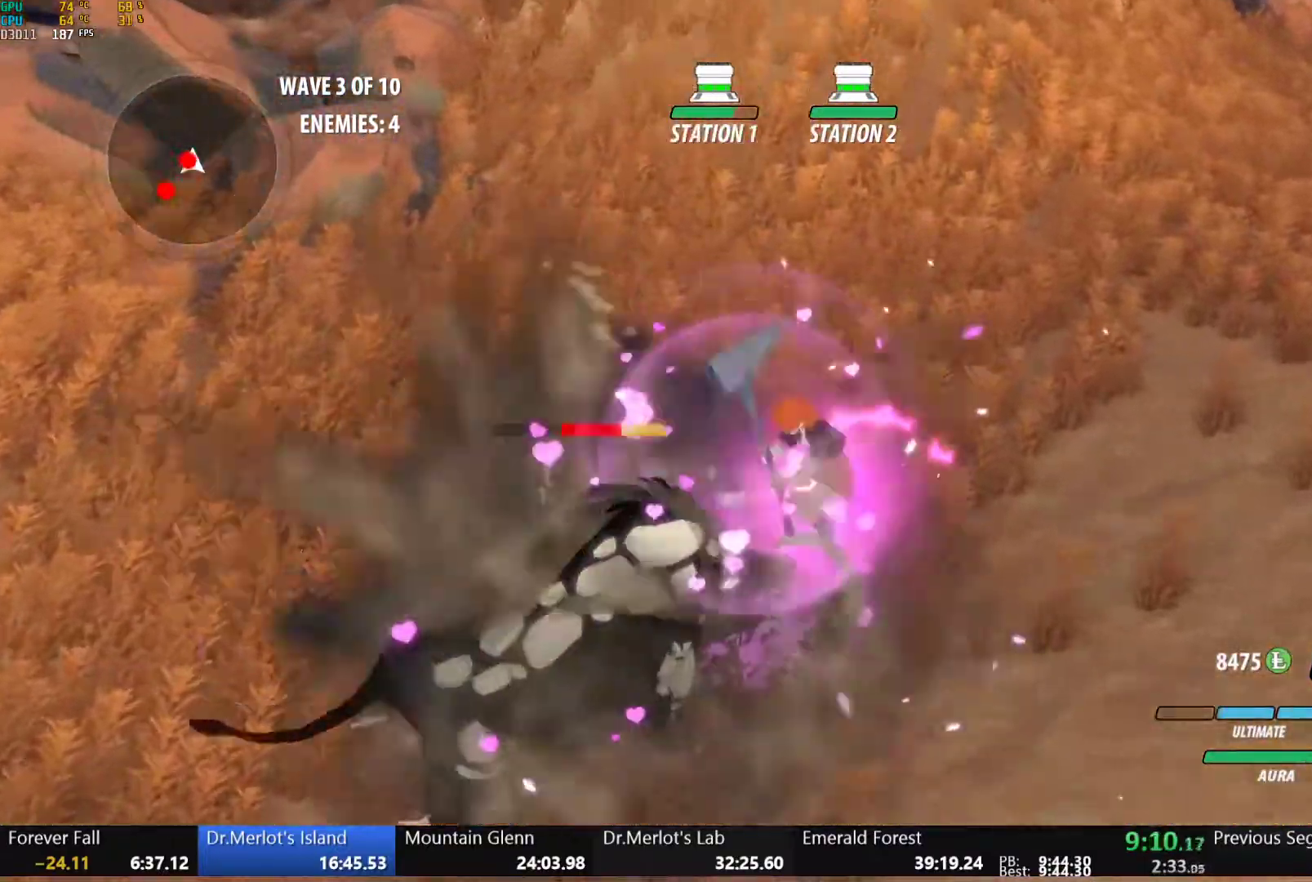
{"buttons": [], "left_stick": "center", "right_stick": "up-left", "button_events": [[50, "B", "up"], [83, "A", "down"], [117, "L1", "down"], [133, "A", "up"], [133, "Y", "down"], [200, "L1", "up"], [233, "Y", "up"], [267, "L2", "down"], [367, "L2", "up"]]}
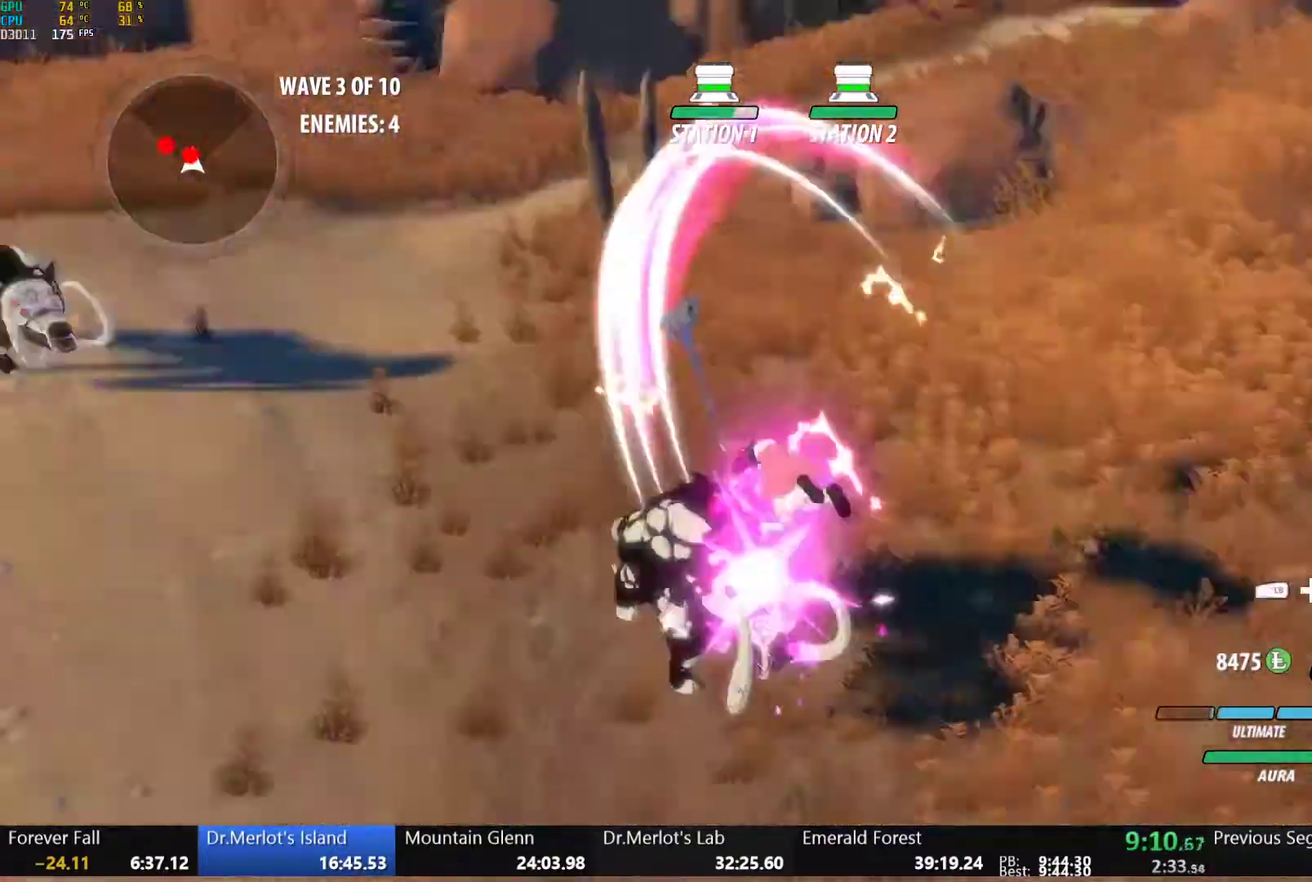
{"buttons": ["B", "Y", "L1"], "left_stick": "up-left", "right_stick": "center", "button_events": [[317, "B", "down"], [383, "B", "up"], [450, "L1", "down"], [483, "Y", "down"], [500, "B", "down"]]}
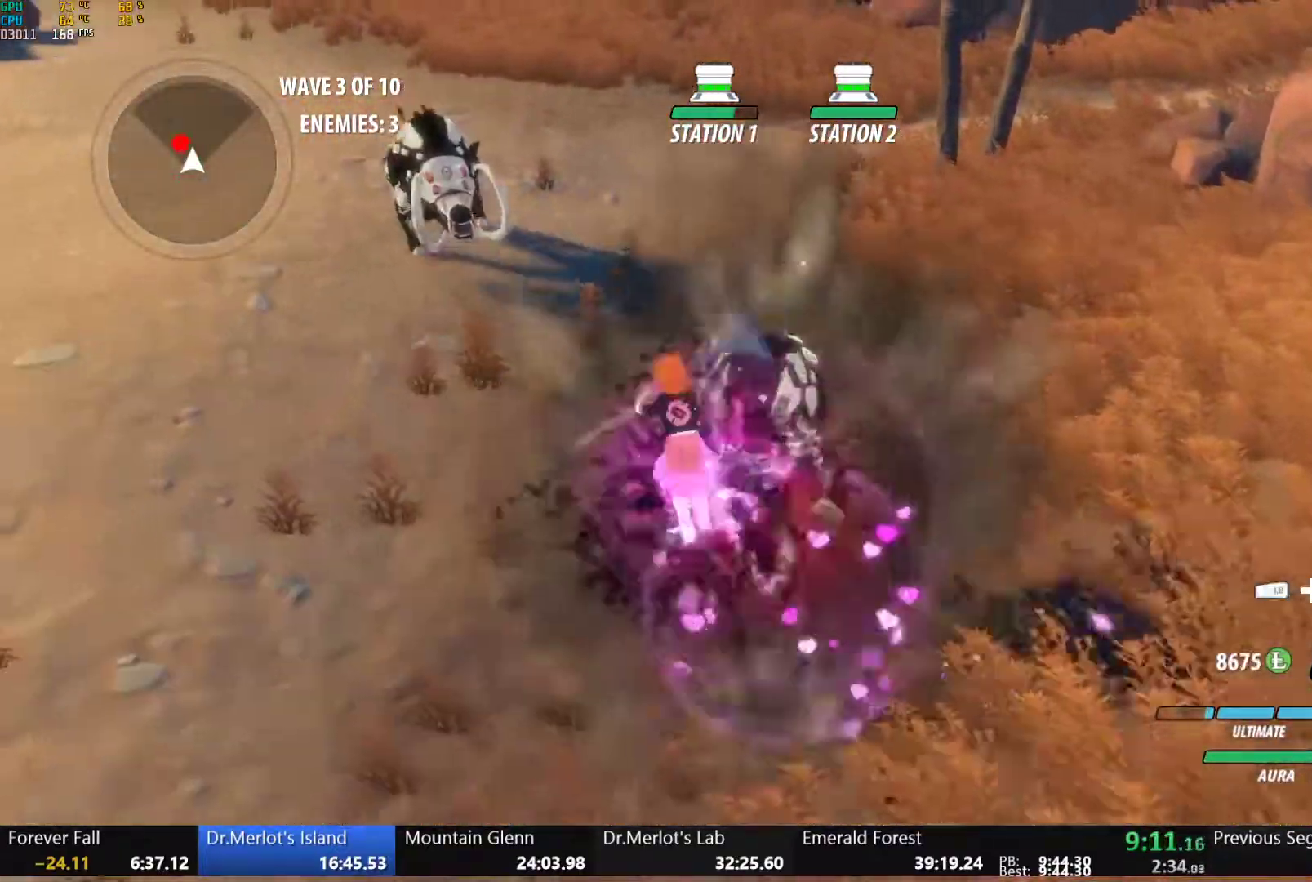
{"buttons": [], "left_stick": "center", "right_stick": "center", "button_events": [[50, "Y", "up"], [100, "B", "up"], [100, "L1", "up"], [150, "A", "down"], [200, "A", "up"], [200, "L1", "down"], [217, "Y", "down"], [300, "L1", "up"], [317, "Y", "up"]]}
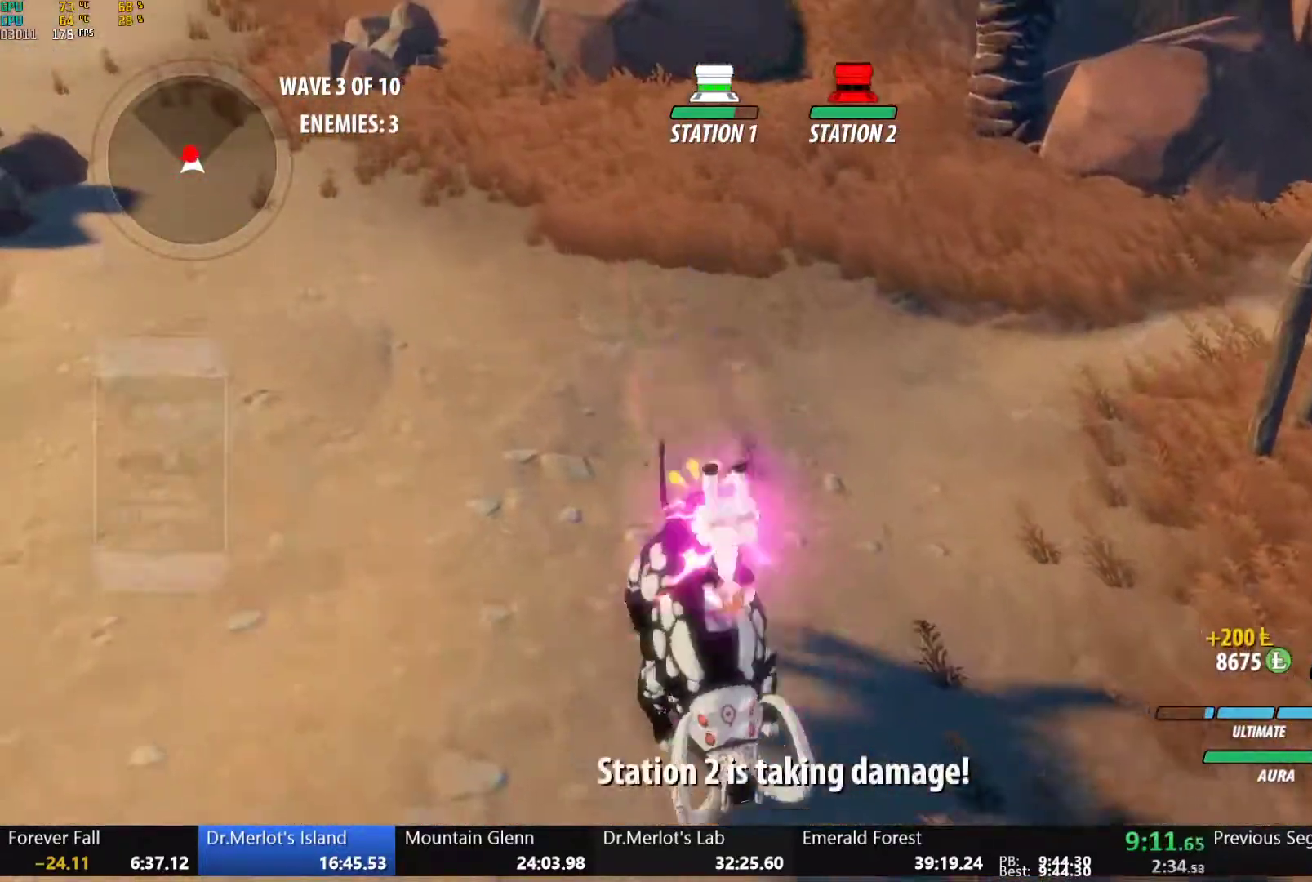
{"buttons": [], "left_stick": "center", "right_stick": "center", "button_events": [[317, "B", "down"], [400, "B", "up"]]}
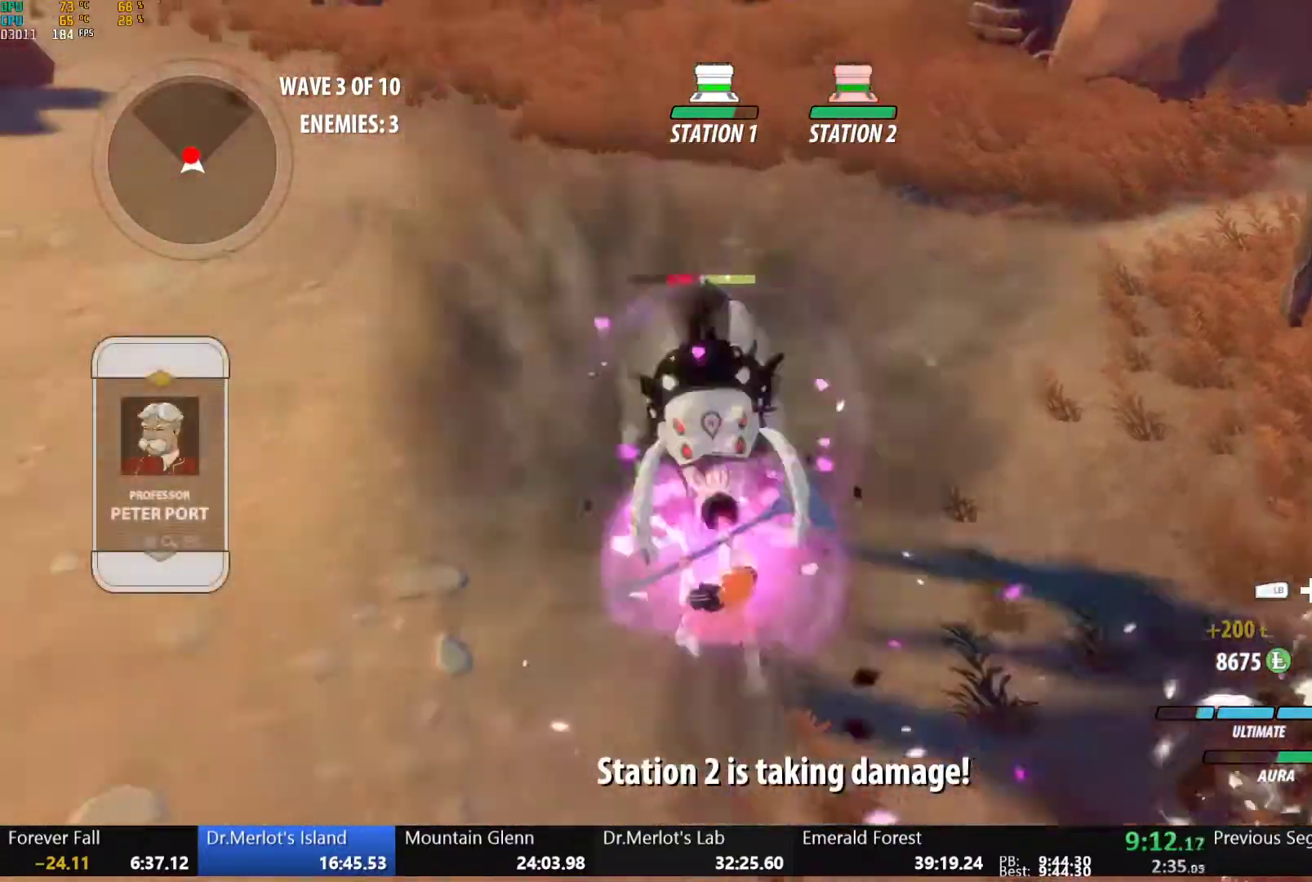
{"buttons": [], "left_stick": "center", "right_stick": "right", "button_events": [[250, "Y", "down"], [317, "Y", "up"]]}
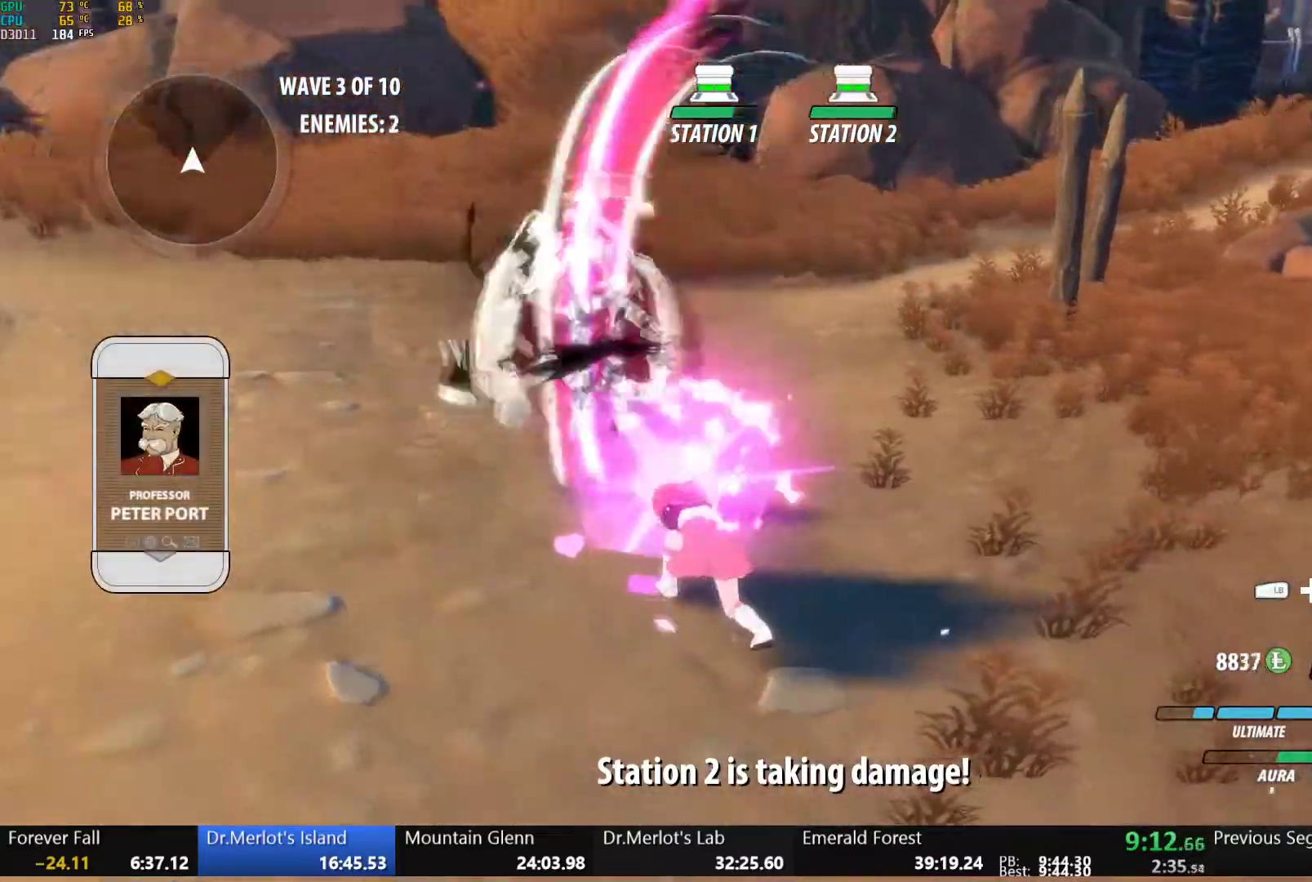
{"buttons": [], "left_stick": "right", "right_stick": "center", "button_events": []}
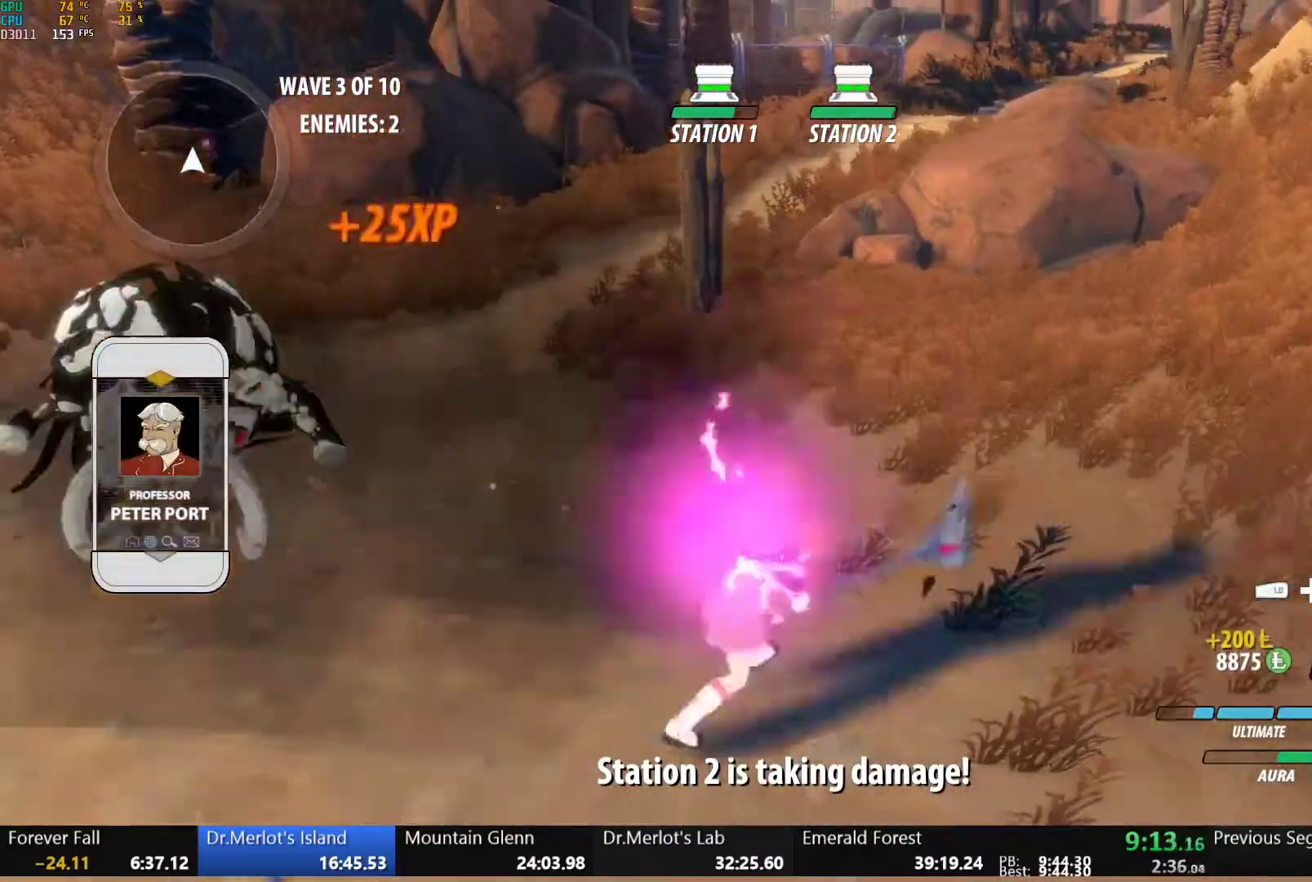
{"buttons": ["Y", "L1"], "left_stick": "up-right", "right_stick": "center", "button_events": [[17, "A", "down"], [50, "L1", "down"], [83, "A", "up"], [83, "Y", "down"], [117, "B", "down"], [150, "L1", "up"], [150, "Y", "up"], [200, "L2", "down"], [267, "B", "up"], [300, "L2", "up"], [400, "A", "down"], [450, "L1", "down"], [483, "A", "up"], [483, "Y", "down"]]}
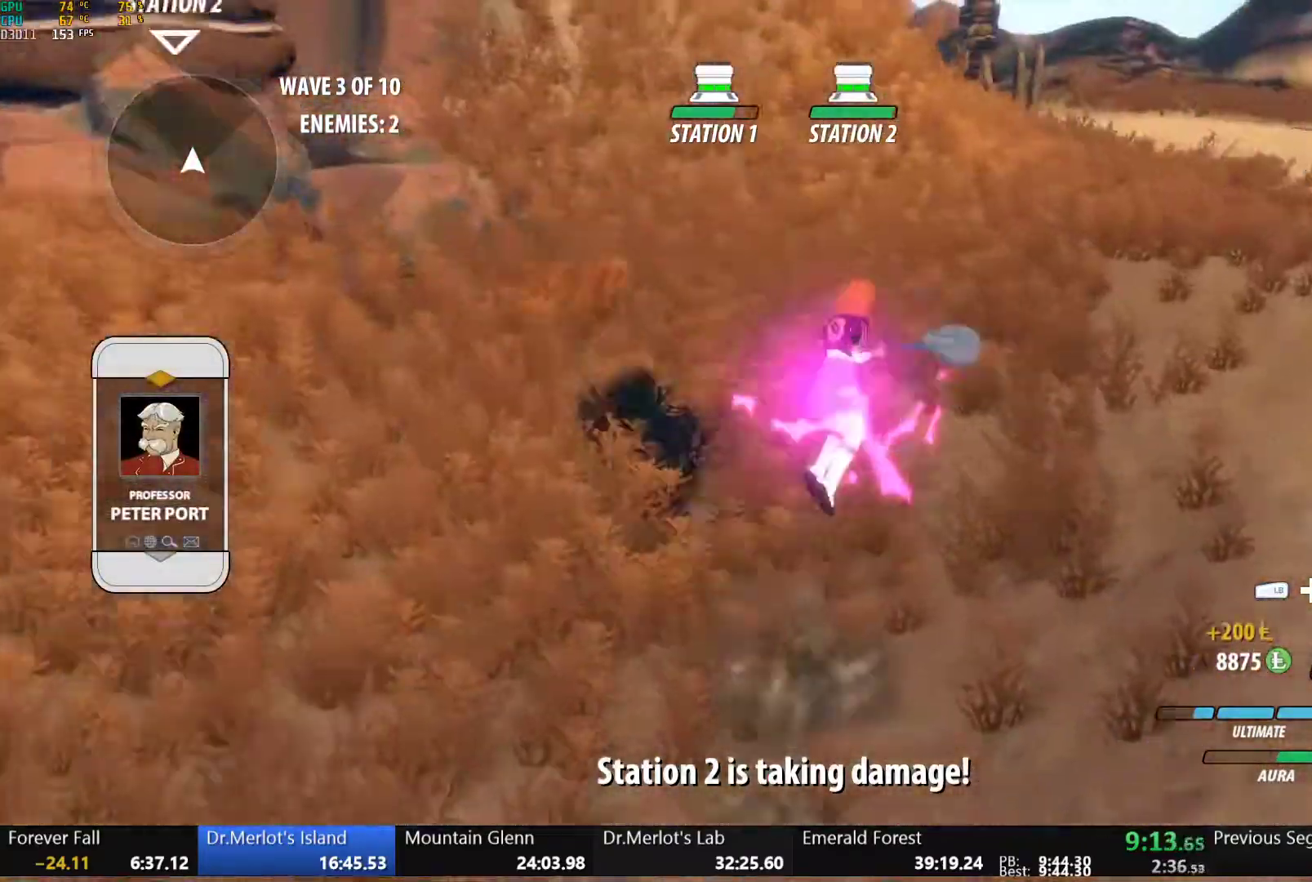
{"buttons": [], "left_stick": "up", "right_stick": "center", "button_events": [[17, "B", "down"], [33, "Y", "up"], [67, "L1", "up"], [100, "B", "up"], [150, "A", "down"], [150, "L1", "down"], [167, "A", "up"], [183, "Y", "down"], [200, "B", "down"], [250, "Y", "up"], [267, "L1", "up"], [300, "B", "up"], [333, "A", "down"], [333, "L1", "down"], [367, "A", "up"], [367, "Y", "down"], [383, "B", "down"], [433, "Y", "up"], [483, "B", "up"], [483, "L1", "up"]]}
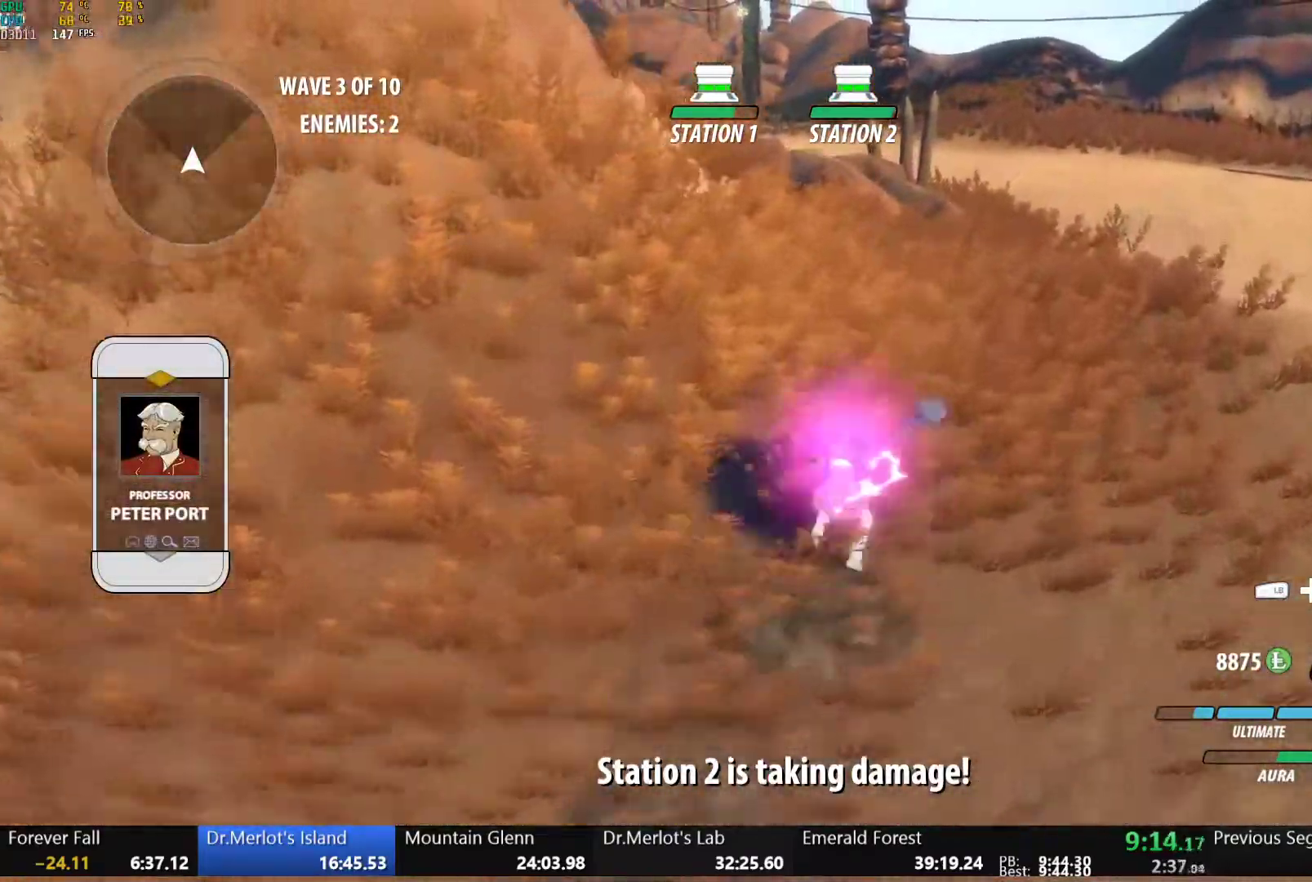
{"buttons": ["B", "L1"], "left_stick": "up", "right_stick": "center", "button_events": [[17, "A", "down"], [17, "L1", "down"], [50, "A", "up"], [50, "Y", "down"], [67, "B", "down"], [117, "Y", "up"], [133, "L1", "up"], [167, "B", "up"], [200, "A", "down"], [200, "L1", "down"], [217, "A", "up"], [217, "Y", "down"], [250, "B", "down"], [317, "Y", "up"], [333, "L1", "up"], [367, "B", "up"], [400, "A", "down"], [400, "L1", "down"], [433, "A", "up"], [433, "Y", "down"], [450, "B", "down"], [483, "Y", "up"]]}
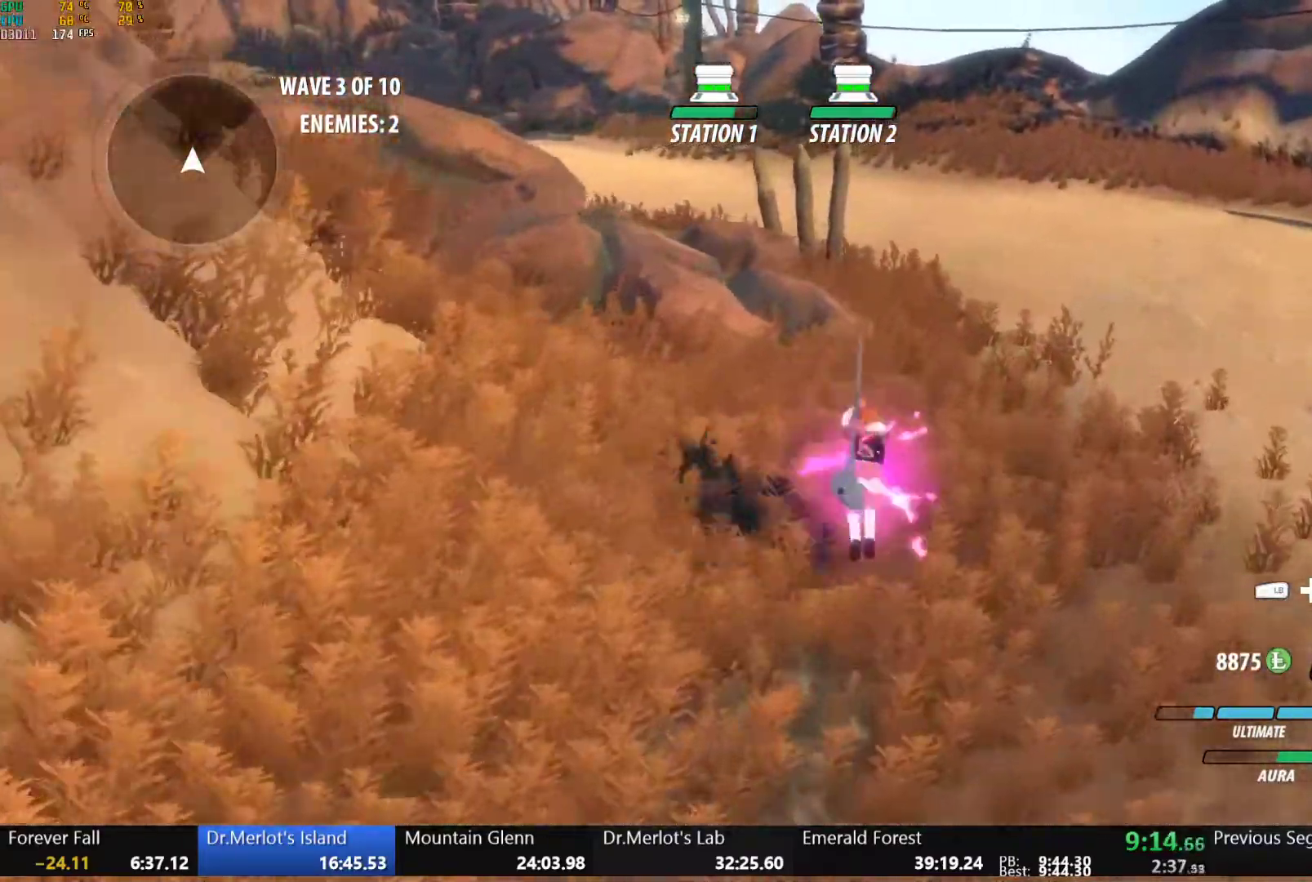
{"buttons": ["A"], "left_stick": "up", "right_stick": "center", "button_events": [[50, "L1", "up"], [67, "B", "up"], [117, "L1", "down"], [133, "Y", "down"], [150, "B", "down"], [217, "Y", "up"], [283, "B", "up"], [333, "Y", "down"], [350, "B", "down"], [400, "Y", "up"], [467, "A", "down"], [467, "B", "up"], [467, "L1", "up"]]}
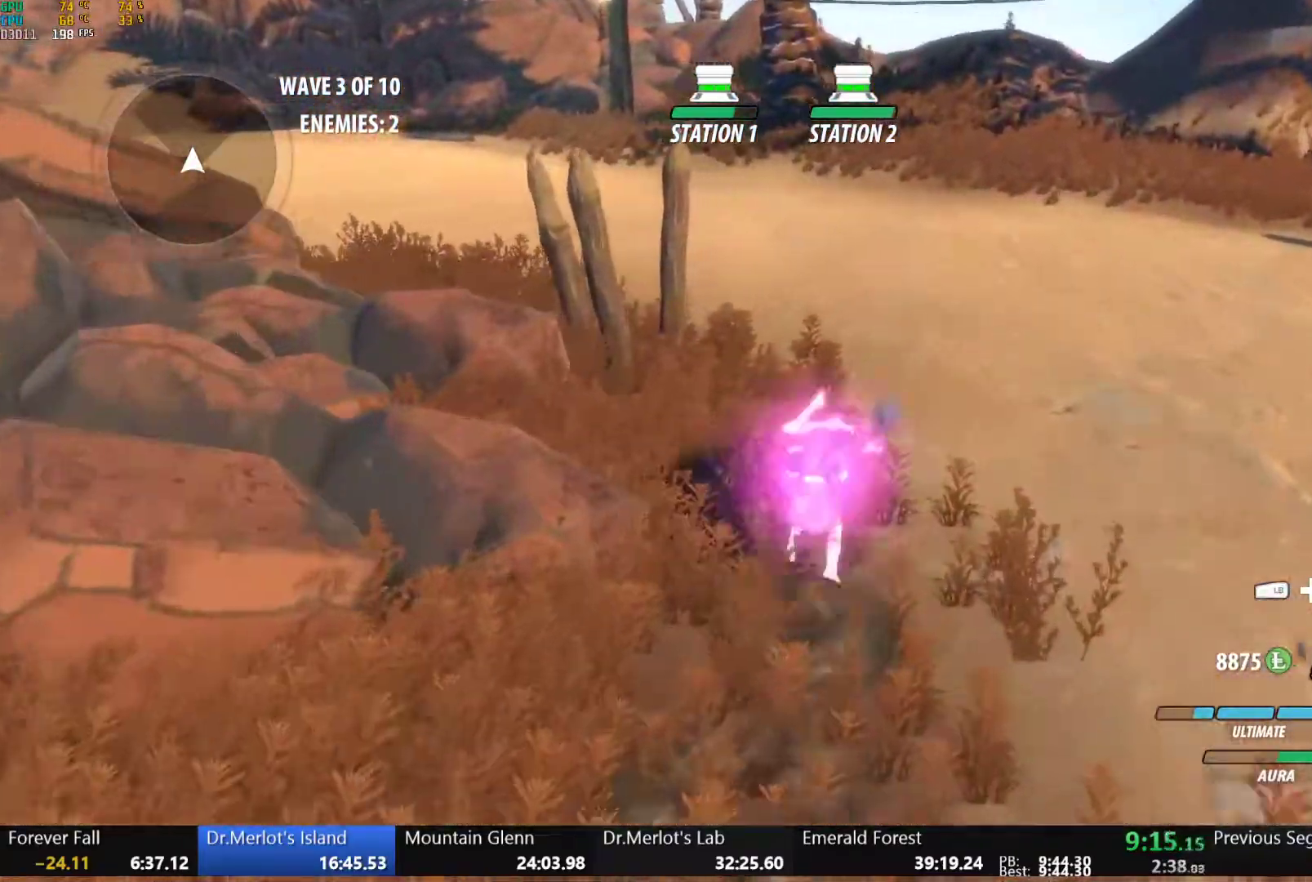
{"buttons": ["B", "L1"], "left_stick": "up", "right_stick": "center", "button_events": [[17, "L1", "down"], [33, "A", "up"], [33, "Y", "down"], [50, "B", "down"], [100, "Y", "up"], [150, "L1", "up"], [167, "B", "up"], [200, "L1", "down"], [233, "Y", "down"], [250, "B", "down"], [283, "Y", "up"], [350, "B", "up"], [350, "L1", "up"], [400, "L1", "down"], [433, "Y", "down"], [450, "B", "down"], [500, "Y", "up"]]}
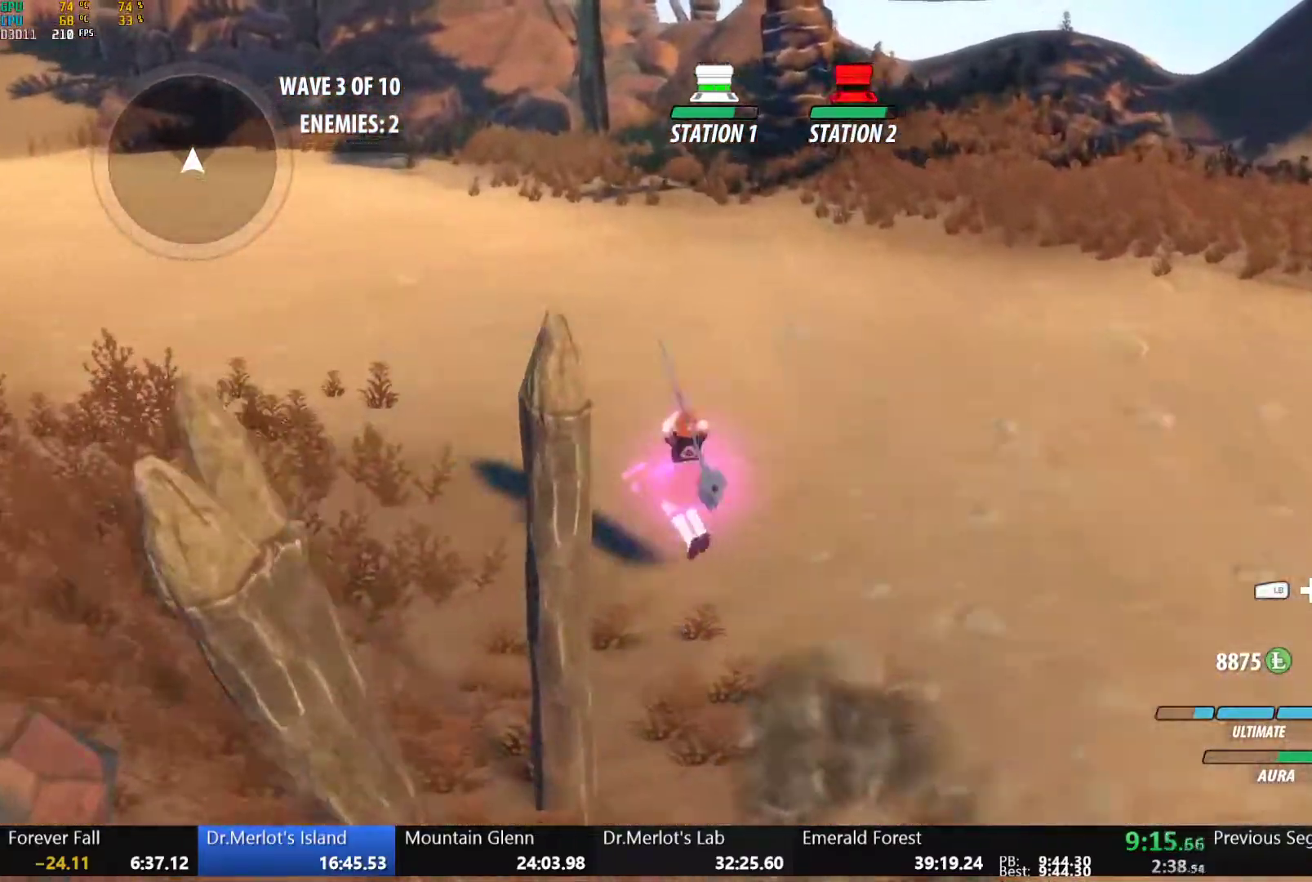
{"buttons": ["A", "L1"], "left_stick": "up", "right_stick": "center", "button_events": [[17, "L1", "up"], [67, "B", "up"], [100, "L1", "down"], [133, "Y", "down"], [150, "B", "down"], [217, "L1", "up"], [217, "Y", "up"], [283, "B", "up"], [283, "L2", "down"], [333, "L2", "up"], [467, "A", "down"], [483, "L1", "down"]]}
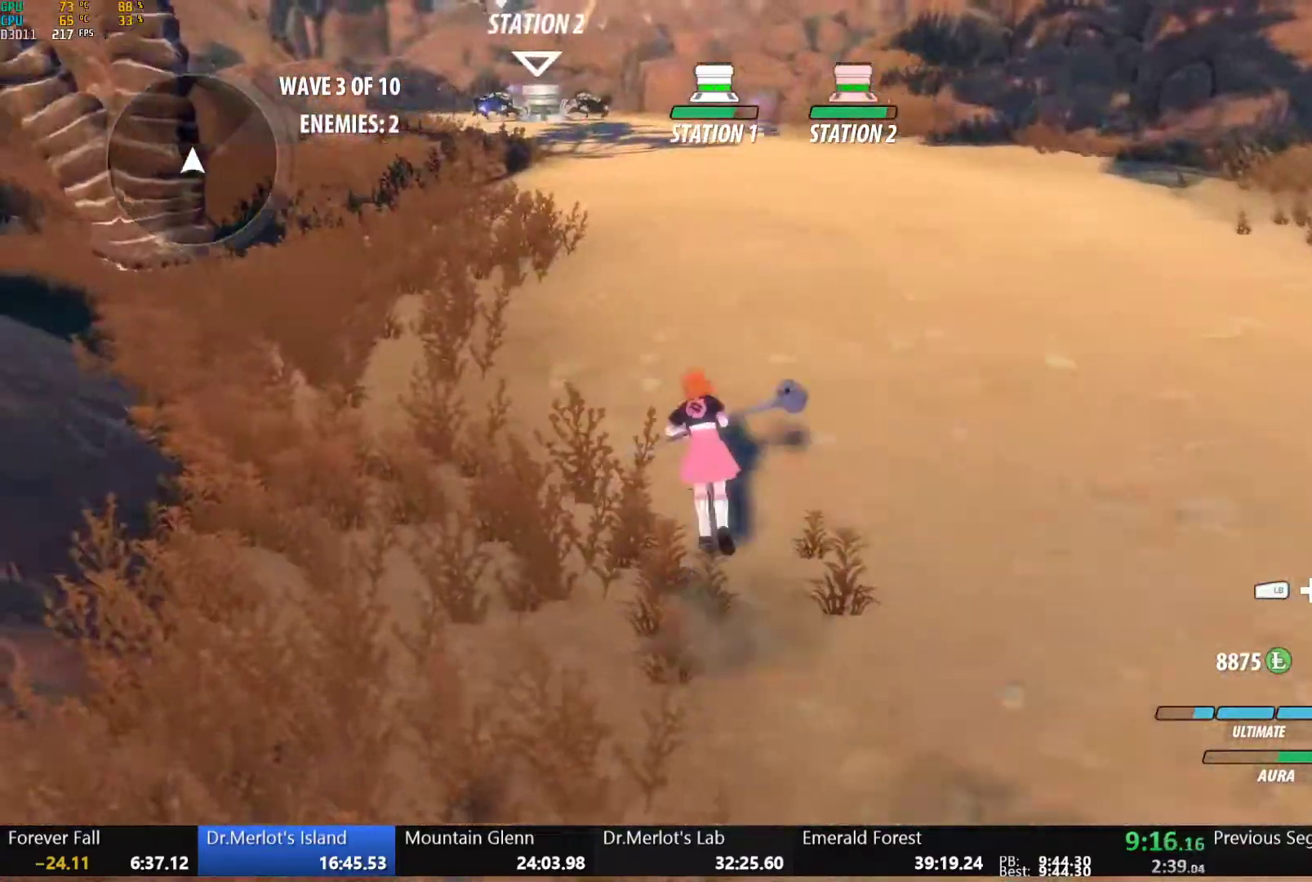
{"buttons": [], "left_stick": "up", "right_stick": "center", "button_events": [[17, "A", "up"], [17, "Y", "down"], [50, "B", "down"], [83, "Y", "up"], [117, "L1", "up"], [133, "B", "up"], [183, "L1", "down"], [217, "B", "down"], [217, "Y", "down"], [267, "Y", "up"], [317, "B", "up"], [317, "L1", "up"], [367, "L1", "down"], [383, "Y", "down"], [400, "B", "down"], [450, "Y", "up"], [483, "L1", "up"], [500, "B", "up"]]}
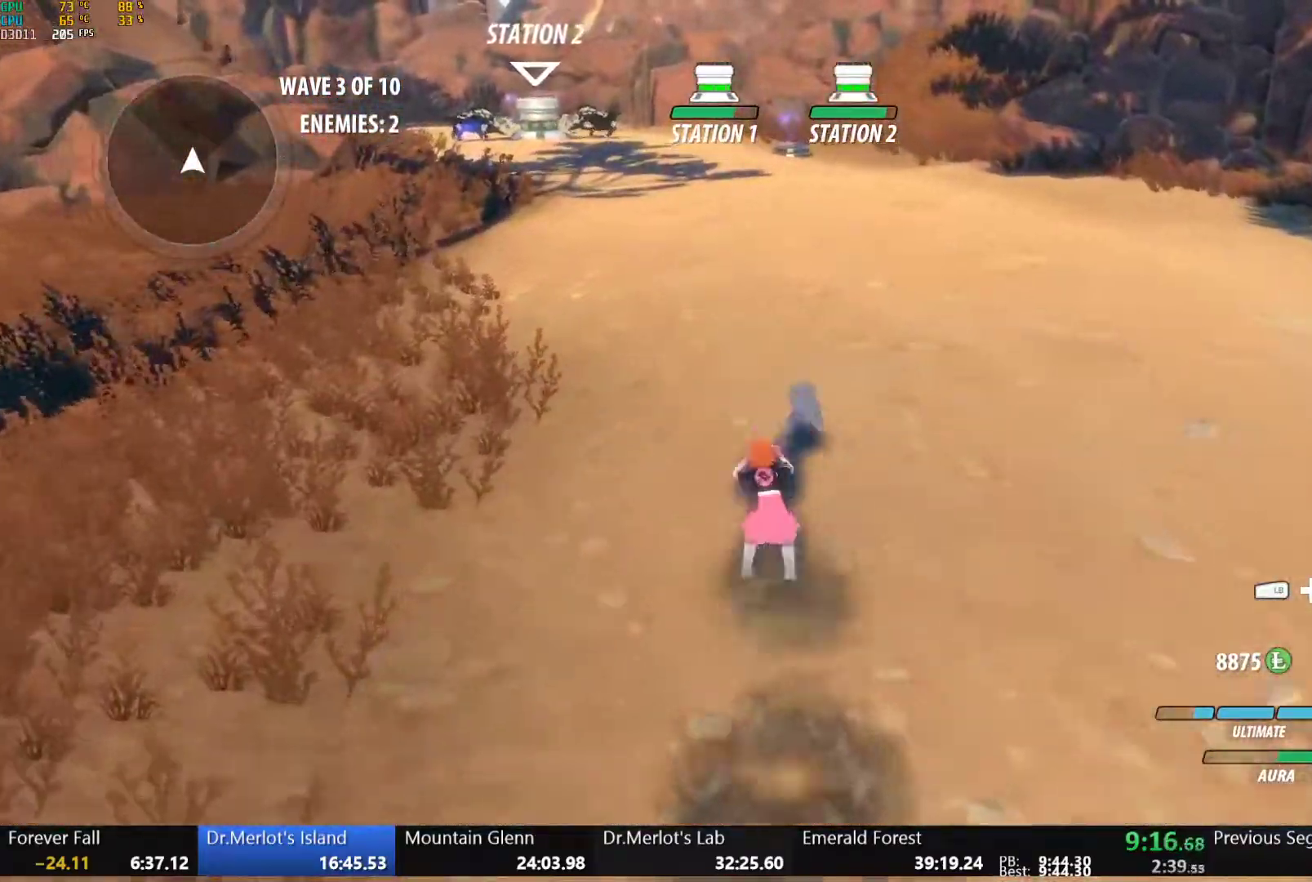
{"buttons": ["B", "Y", "L1"], "left_stick": "up", "right_stick": "center", "button_events": [[50, "L1", "down"], [67, "Y", "down"], [100, "B", "down"], [133, "Y", "up"], [167, "L1", "up"], [183, "B", "up"], [233, "L1", "down"], [250, "Y", "down"], [267, "B", "down"], [317, "Y", "up"], [367, "B", "up"], [367, "L1", "up"], [433, "L1", "down"], [433, "Y", "down"], [467, "B", "down"]]}
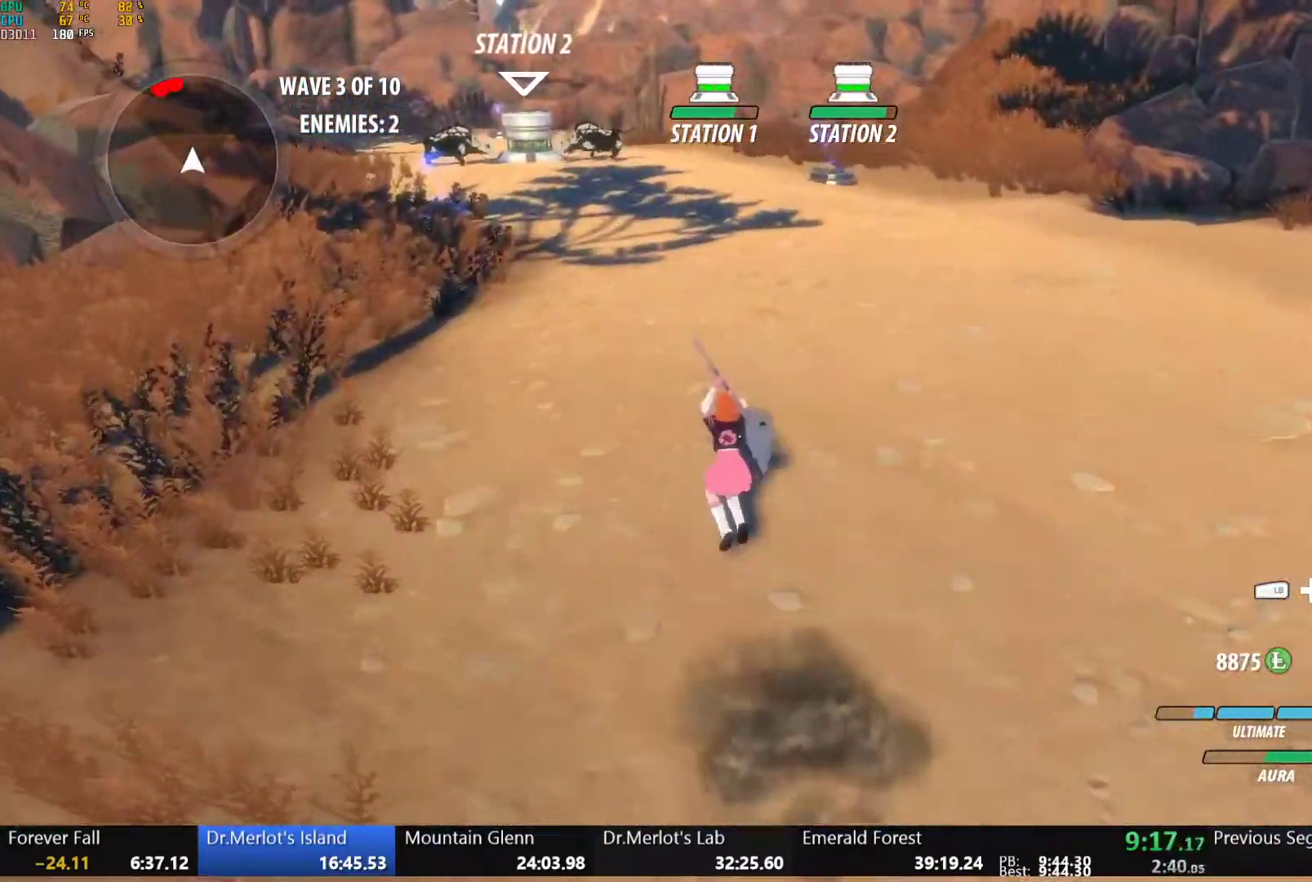
{"buttons": ["B", "Y", "L1"], "left_stick": "up", "right_stick": "center", "button_events": [[17, "Y", "up"], [50, "L1", "up"], [67, "B", "up"], [83, "A", "down"], [100, "L1", "down"], [133, "A", "up"], [133, "Y", "down"], [150, "B", "down"], [200, "Y", "up"], [233, "L1", "up"], [250, "B", "up"], [267, "A", "down"], [283, "L1", "down"], [317, "A", "up"], [317, "Y", "down"], [333, "B", "down"], [383, "Y", "up"], [417, "L1", "up"], [433, "B", "up"], [450, "A", "down"], [467, "L1", "down"], [500, "A", "up"], [500, "B", "down"], [500, "Y", "down"]]}
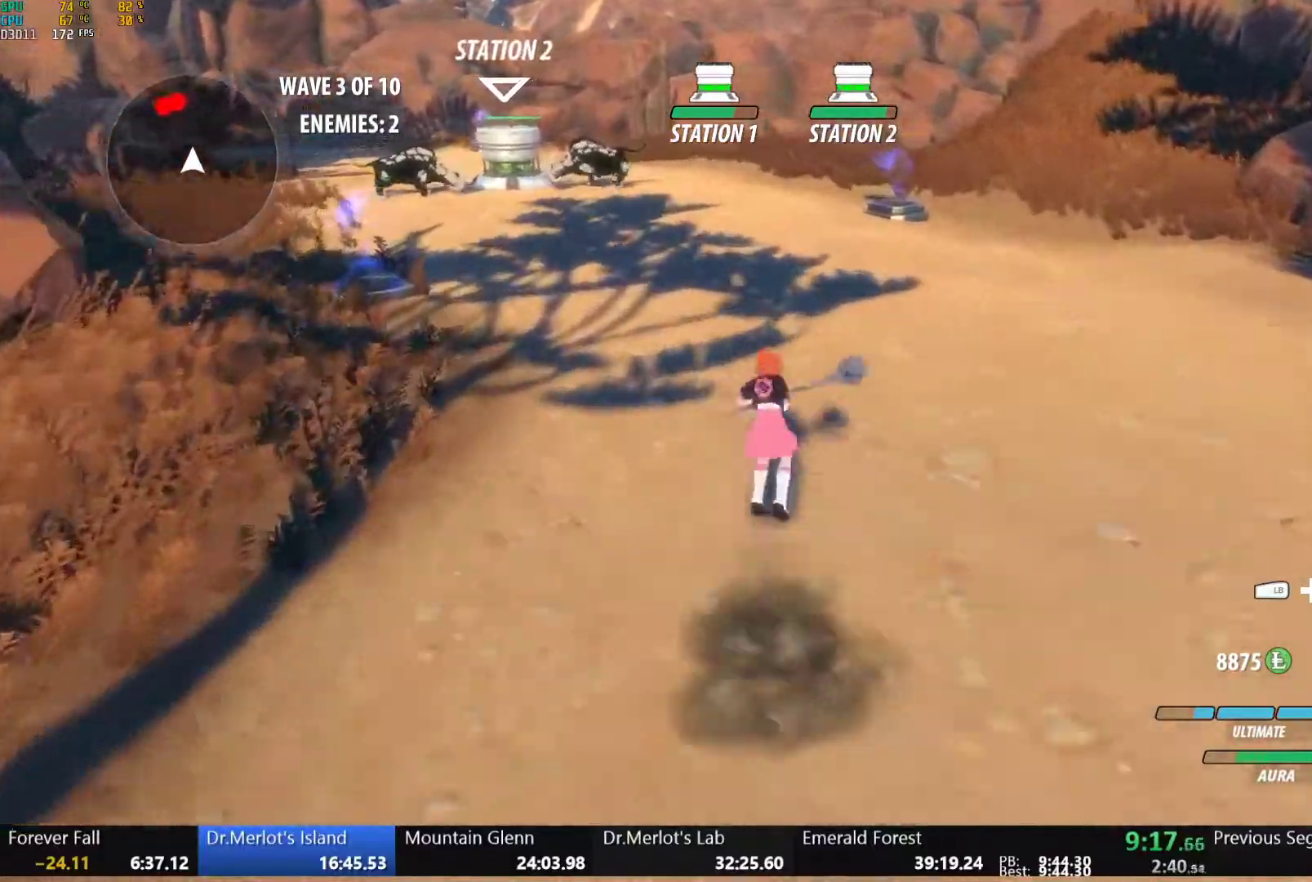
{"buttons": ["B"], "left_stick": "up", "right_stick": "center", "button_events": [[50, "Y", "up"], [100, "L1", "up"], [133, "B", "up"], [150, "L1", "down"], [183, "Y", "down"], [217, "B", "down"], [267, "Y", "up"], [283, "L1", "up"], [317, "B", "up"], [350, "L1", "down"], [383, "Y", "down"], [400, "B", "down"], [450, "Y", "up"], [483, "L1", "up"]]}
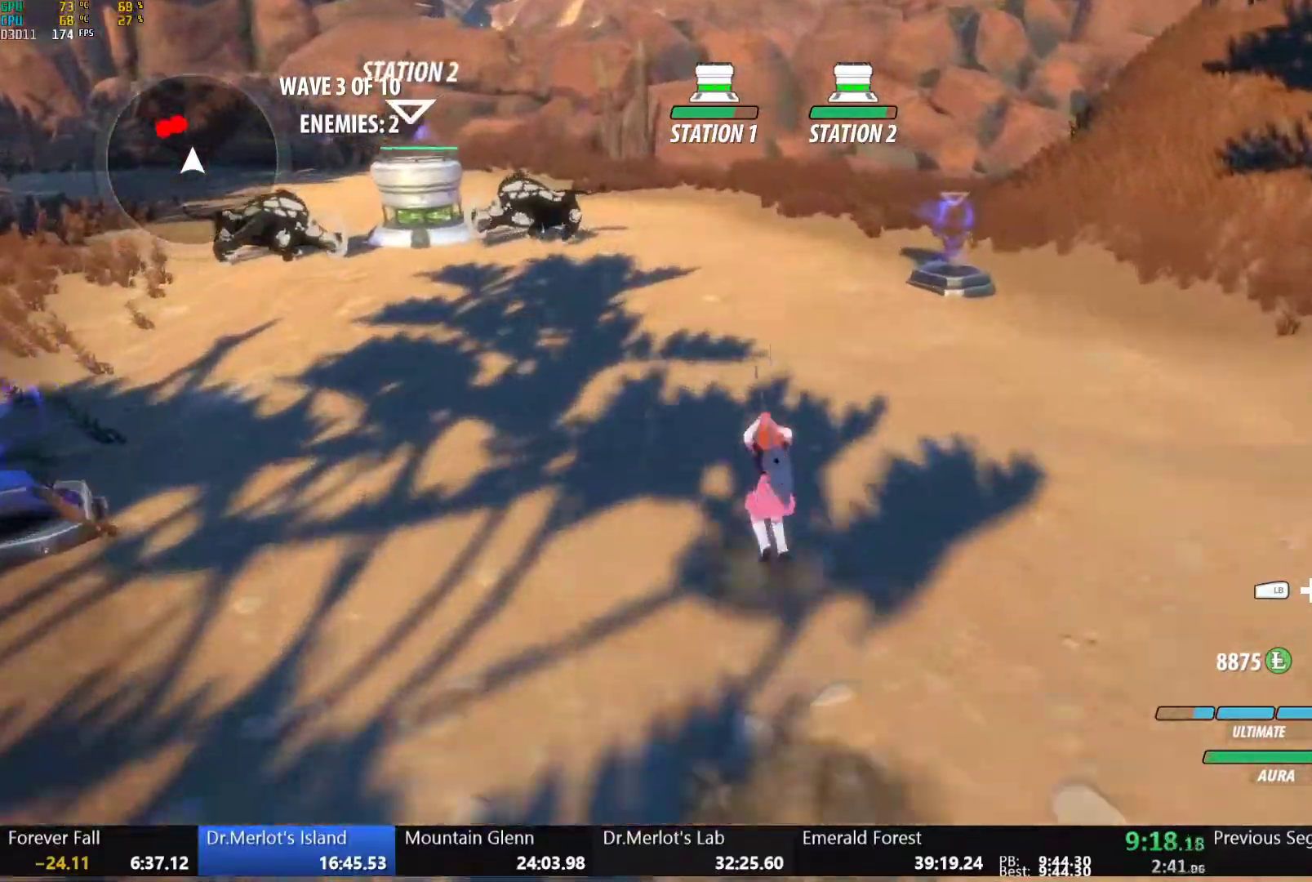
{"buttons": ["B", "Y", "L1"], "left_stick": "up", "right_stick": "center", "button_events": [[17, "A", "down"], [17, "B", "up"], [50, "L1", "down"], [67, "A", "up"], [67, "Y", "down"], [100, "B", "down"], [117, "Y", "up"], [167, "L1", "up"], [200, "B", "up"], [233, "L1", "down"], [250, "Y", "down"], [300, "B", "down"], [350, "Y", "up"], [383, "L1", "up"], [400, "B", "up"], [417, "A", "down"], [450, "L1", "down"], [467, "A", "up"], [467, "Y", "down"], [483, "B", "down"]]}
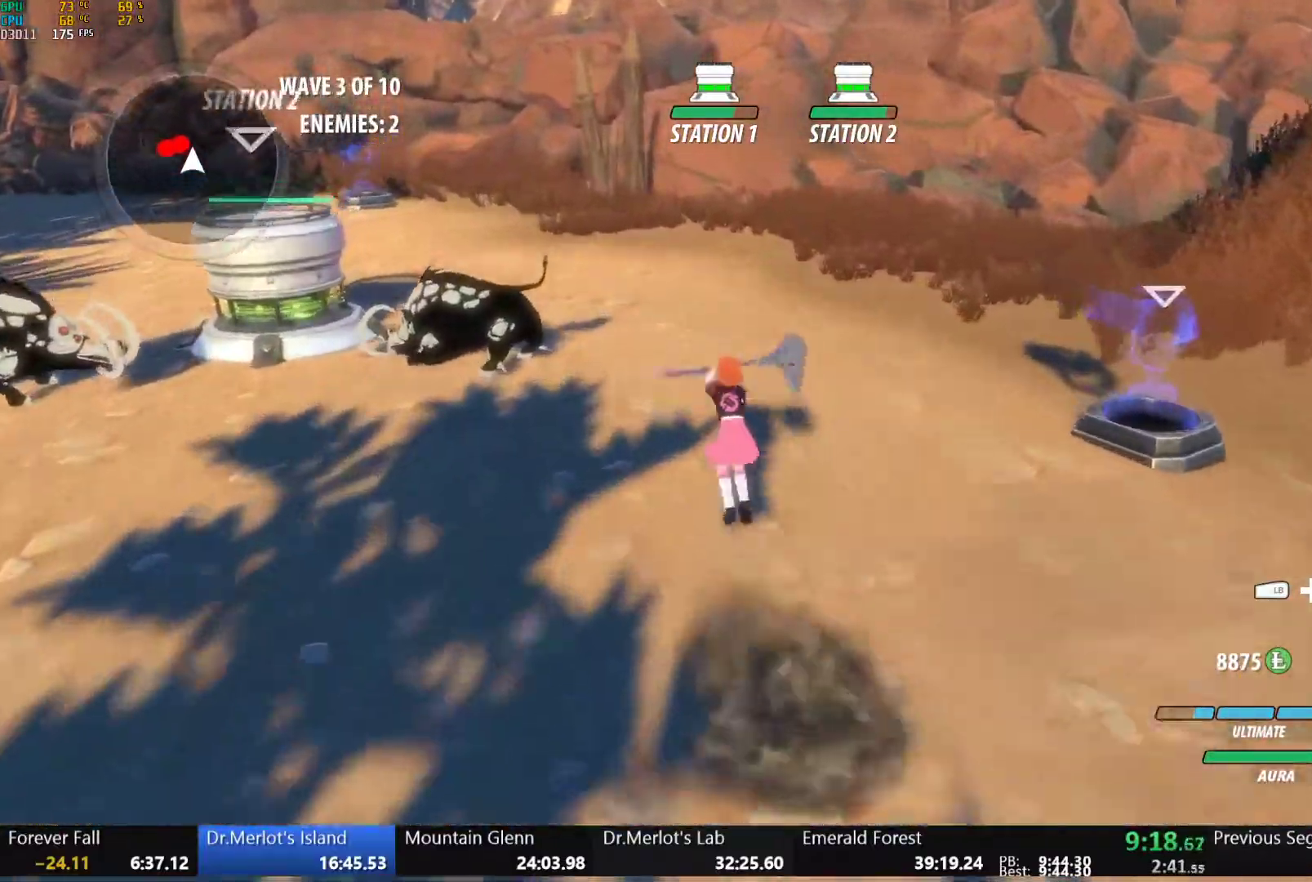
{"buttons": [], "left_stick": "center", "right_stick": "center", "button_events": [[50, "Y", "up"], [83, "L1", "up"], [100, "B", "up"], [150, "L1", "down"], [183, "Y", "down"], [267, "L1", "up"], [300, "Y", "up"], [317, "L2", "down"], [450, "L2", "up"]]}
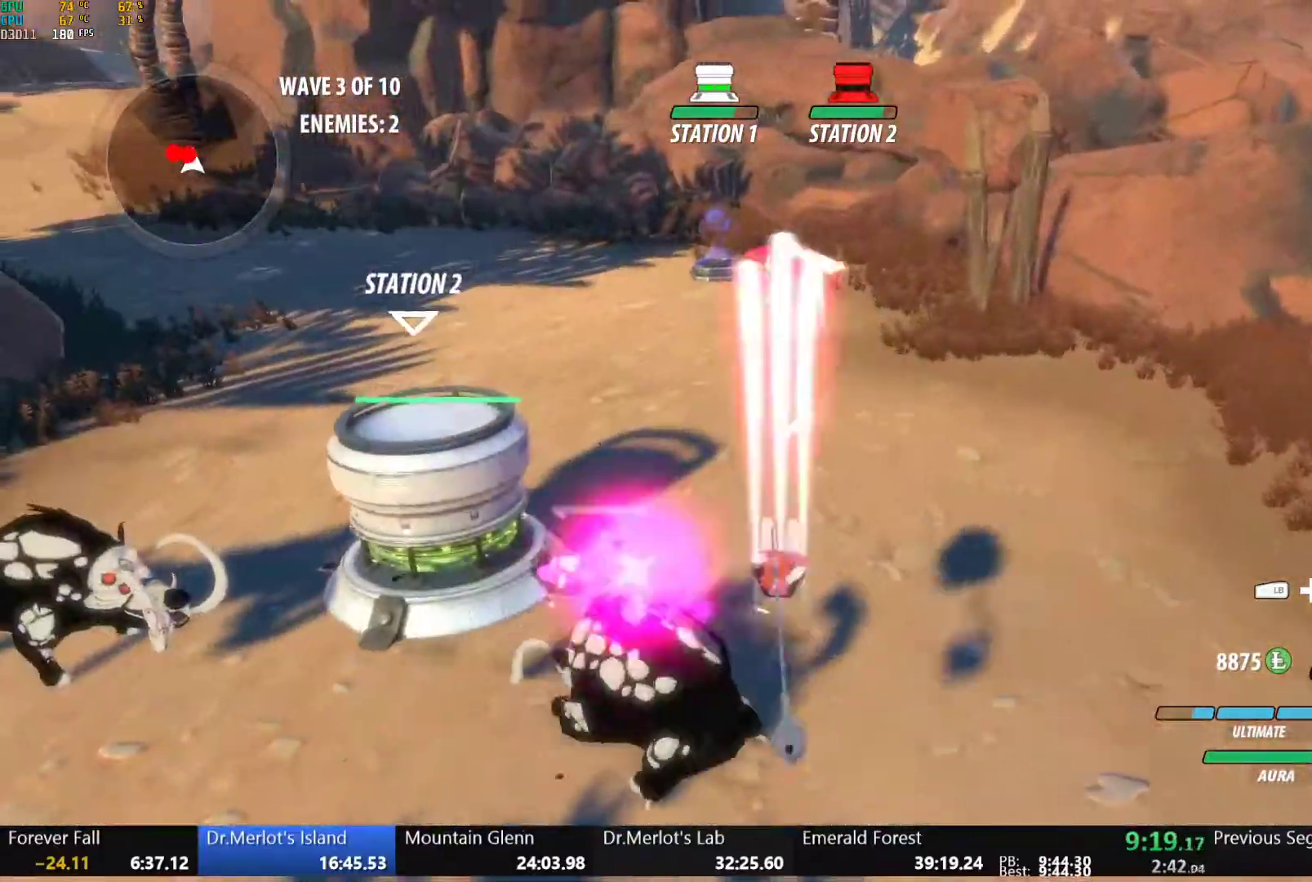
{"buttons": ["Y"], "left_stick": "up-left", "right_stick": "center", "button_events": [[267, "B", "down"], [333, "B", "up"], [367, "L1", "down"], [417, "Y", "down"], [483, "L1", "up"]]}
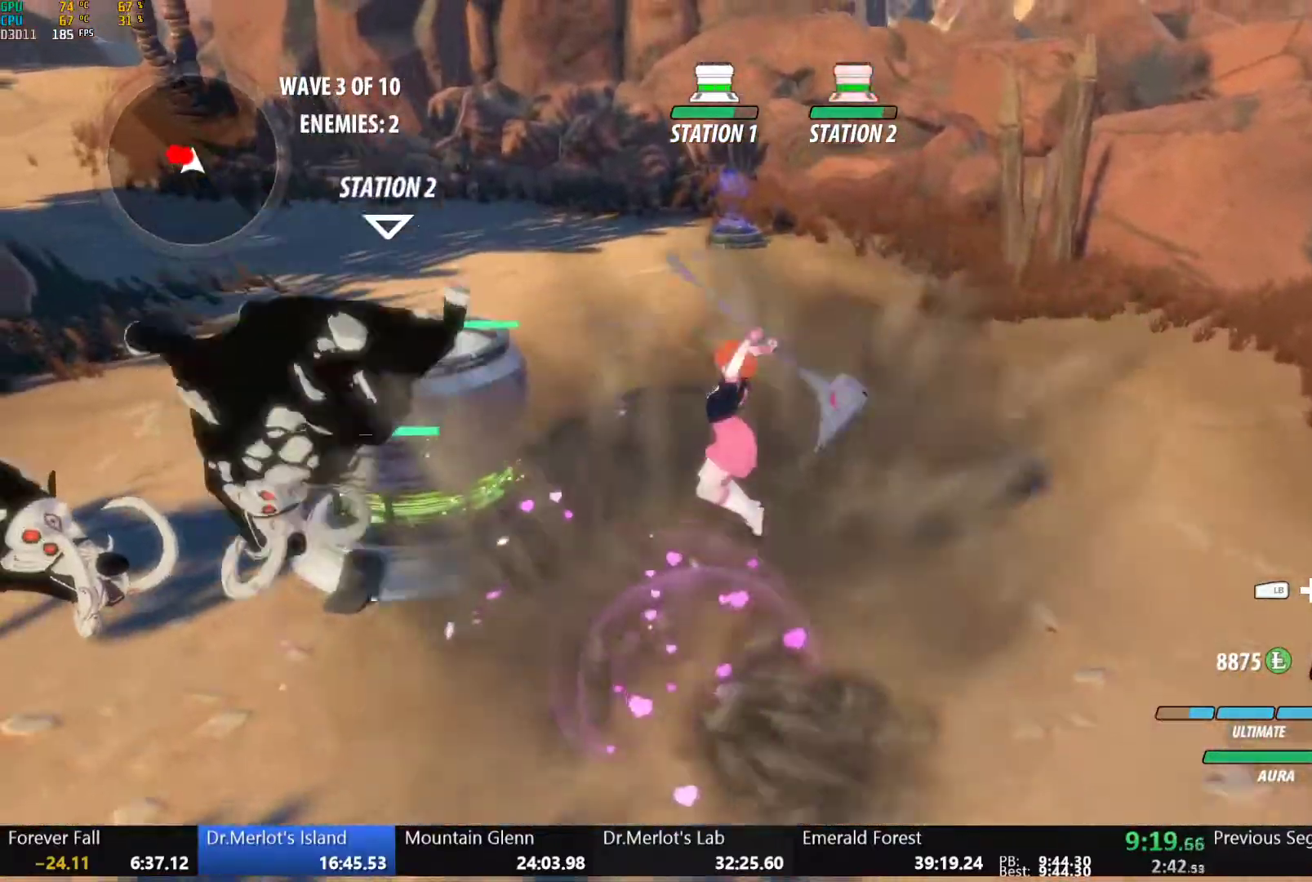
{"buttons": ["B"], "left_stick": "center", "right_stick": "center", "button_events": [[17, "Y", "up"], [483, "B", "down"]]}
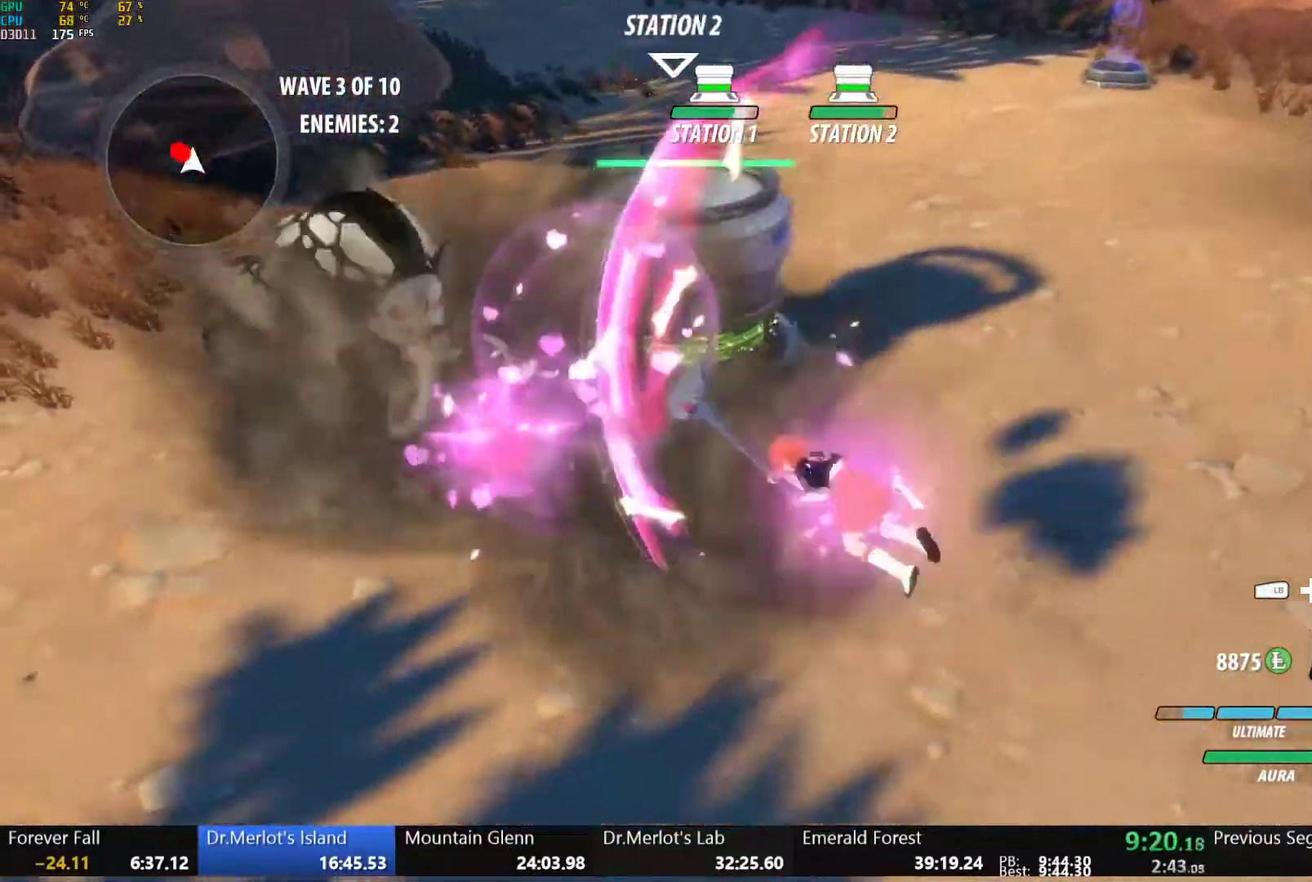
{"buttons": [], "left_stick": "center", "right_stick": "center", "button_events": [[83, "B", "up"], [117, "L1", "down"], [150, "Y", "down"], [267, "L1", "up"], [267, "Y", "up"]]}
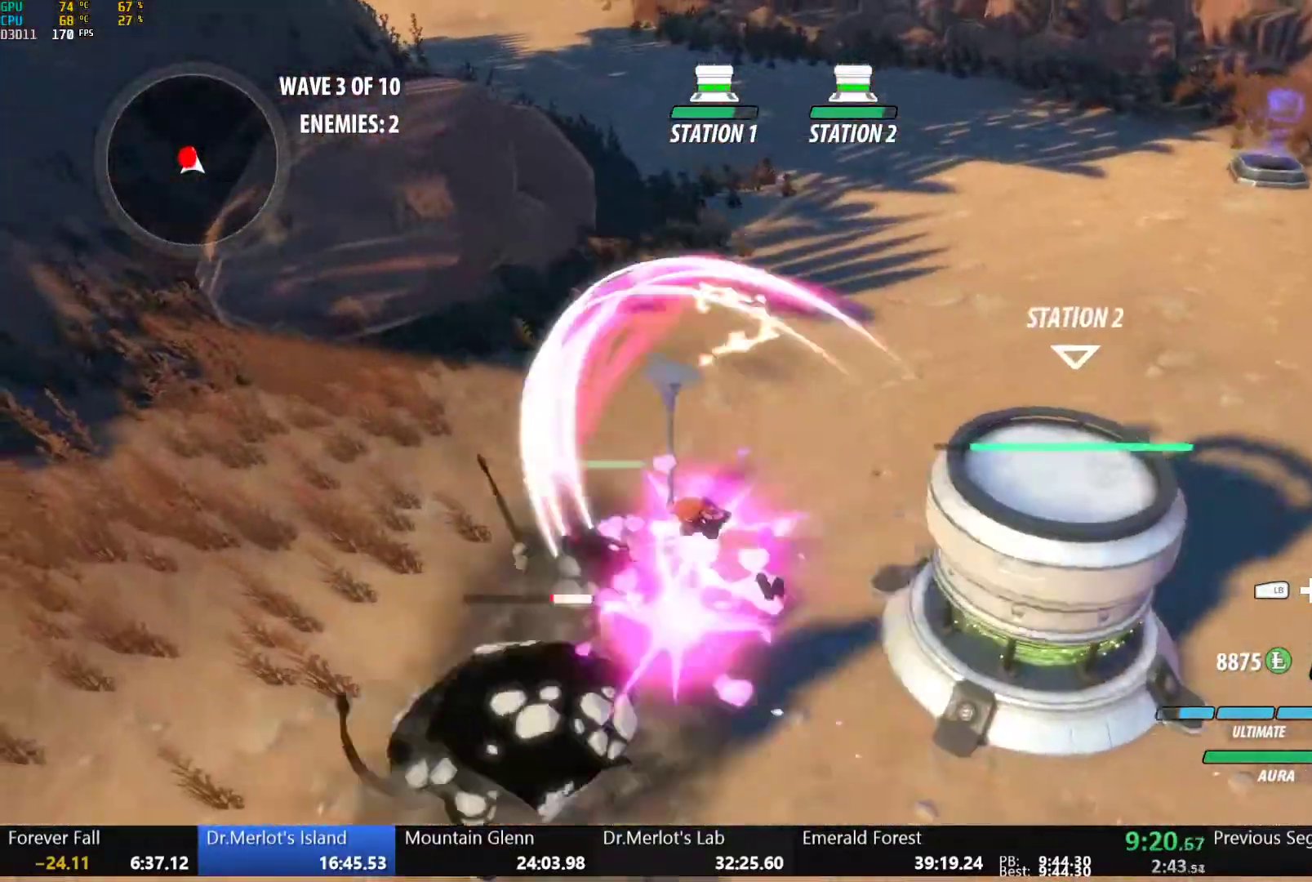
{"buttons": ["Y", "L1"], "left_stick": "up-left", "right_stick": "center", "button_events": [[267, "B", "down"], [367, "B", "up"], [400, "A", "down"], [433, "L1", "down"], [450, "A", "up"], [450, "Y", "down"]]}
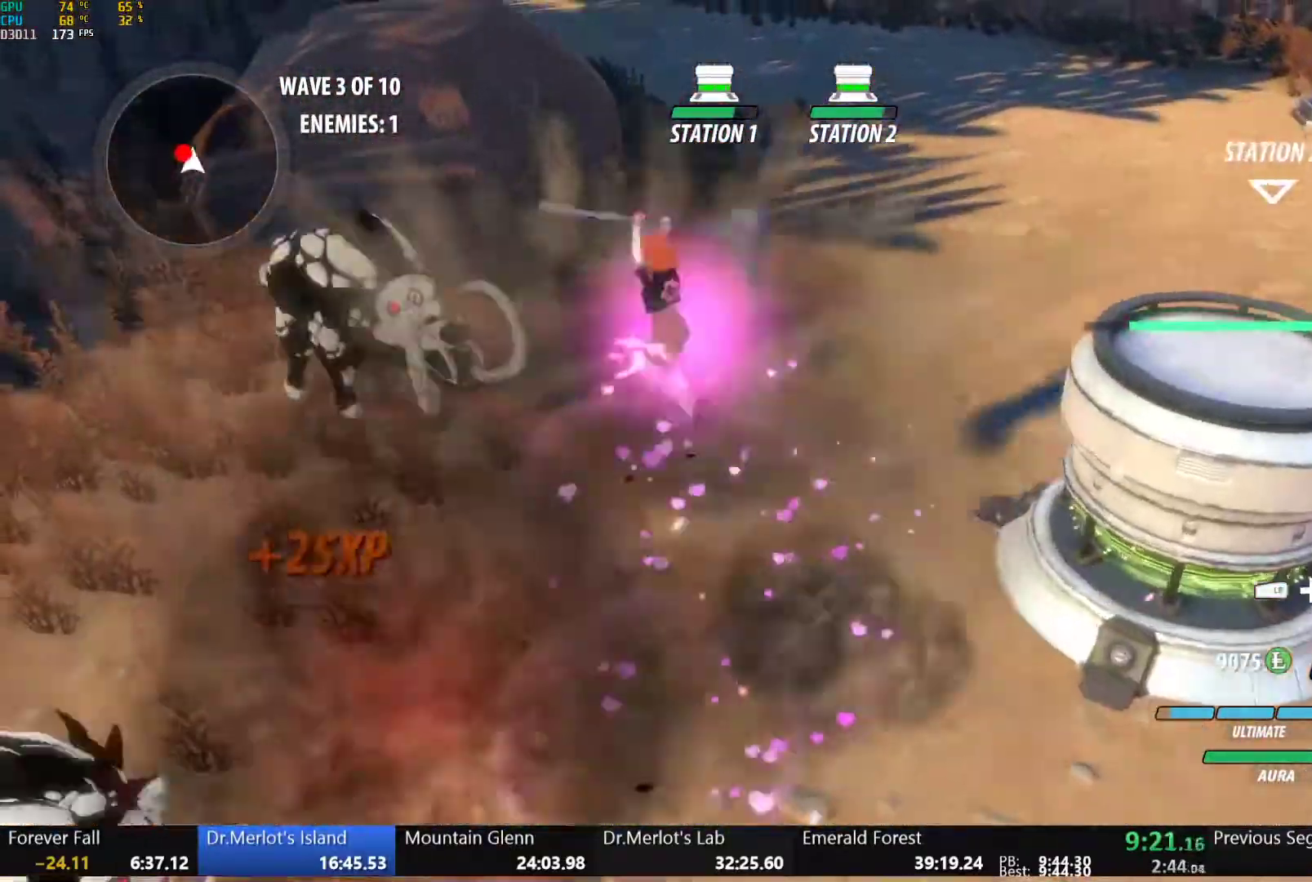
{"buttons": [], "left_stick": "center", "right_stick": "center", "button_events": [[67, "Y", "up"], [83, "L1", "up"]]}
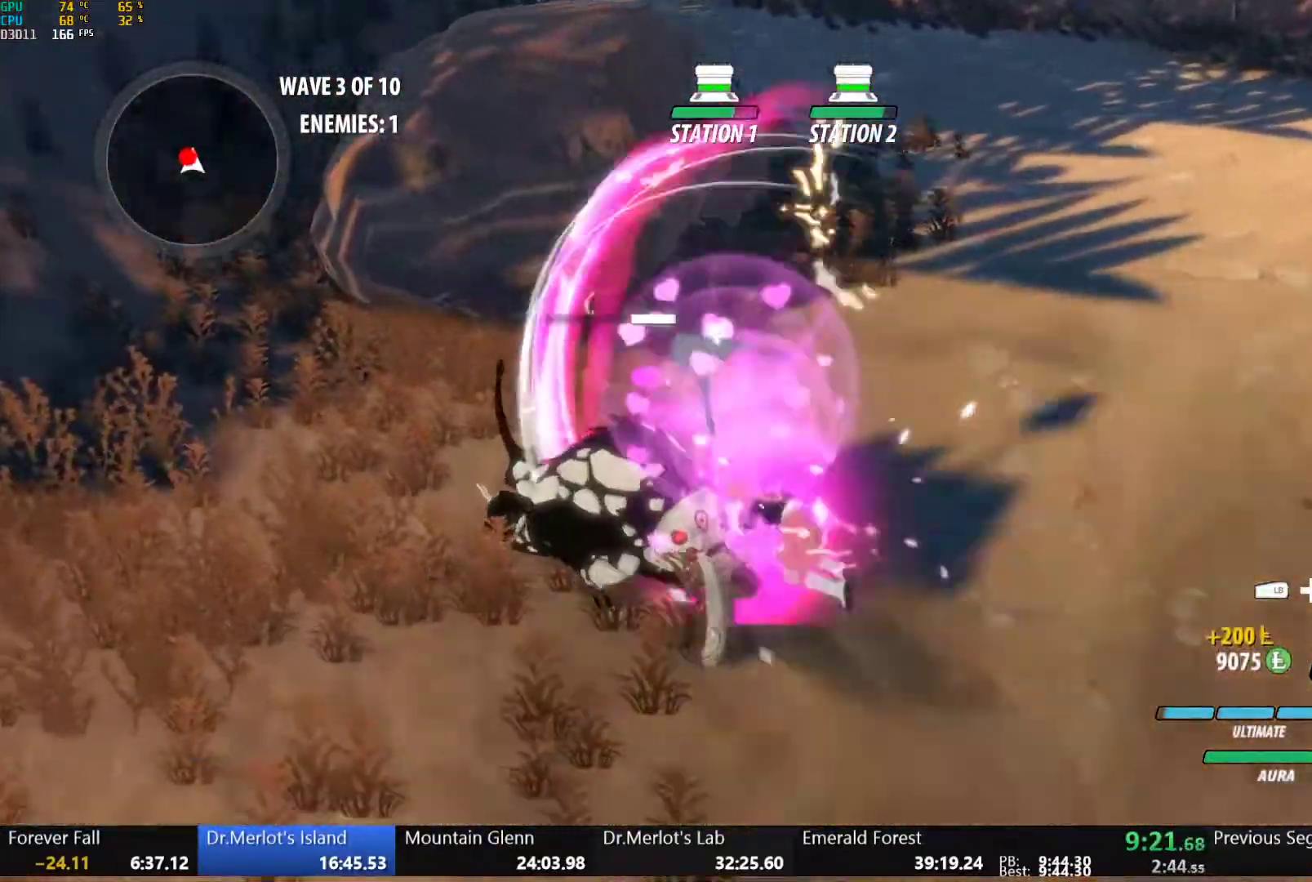
{"buttons": ["A"], "left_stick": "up-right", "right_stick": "center", "button_events": [[83, "B", "down"], [167, "B", "up"], [233, "A", "down"], [283, "A", "up"], [300, "L1", "down"], [300, "Y", "down"], [333, "B", "down"], [367, "Y", "up"], [400, "L1", "up"], [417, "B", "up"], [500, "A", "down"]]}